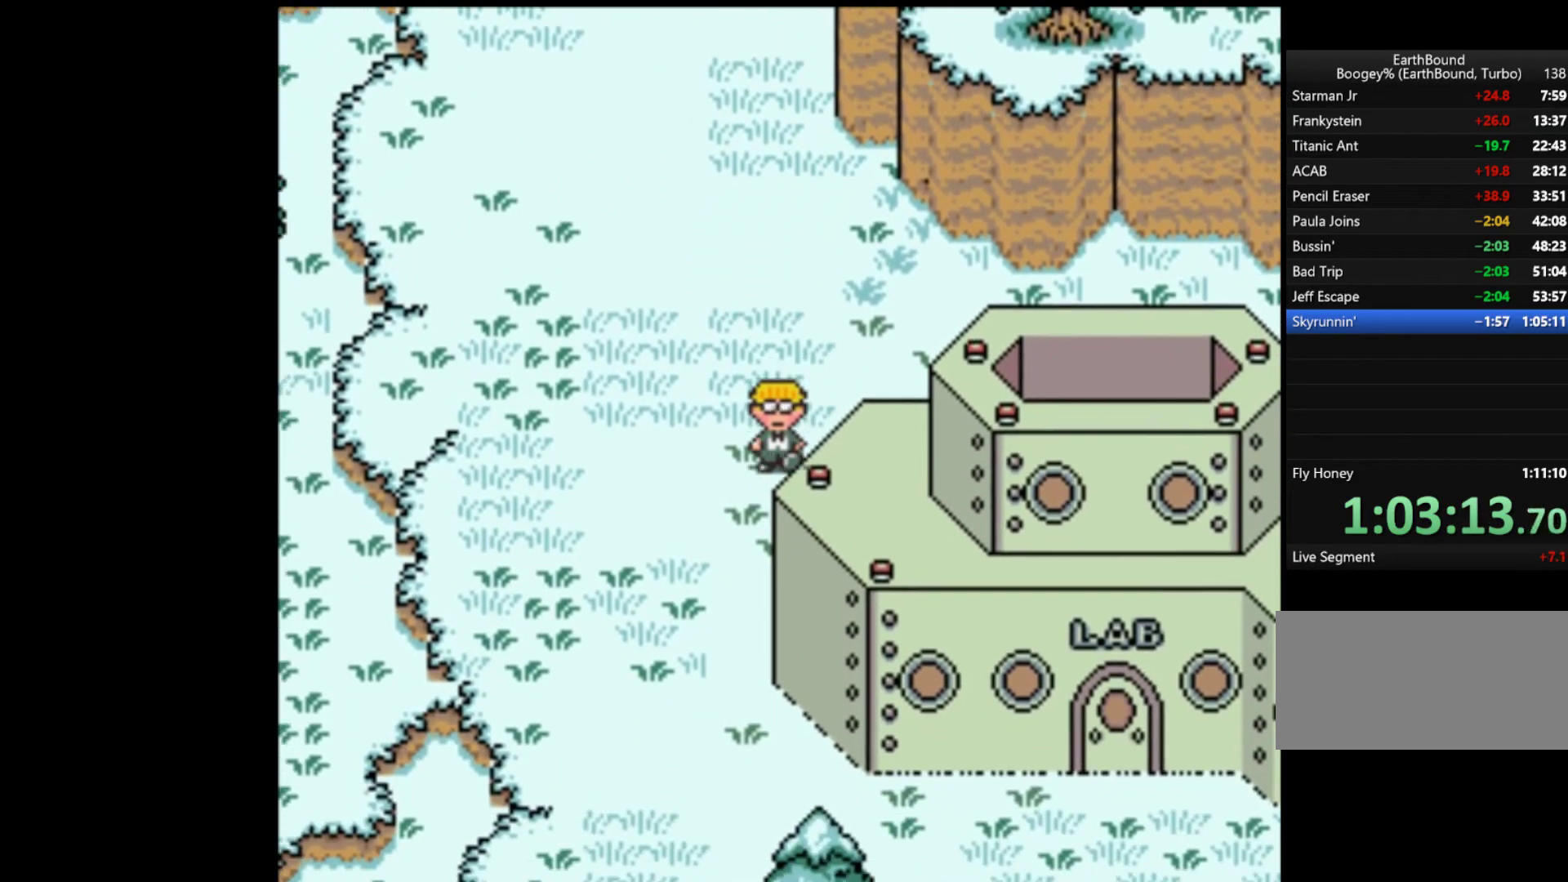
Gameplay with a controller (Nintendo layout); each line is a JSON object with the inputs held at the frame after it. "events" lists button and stick changes between this image and that frame as [ms after this image, input, new state], when the widget could be followed in between. Not read: L3 R3.
{"buttons": ["DPAD_DOWN"], "events": []}
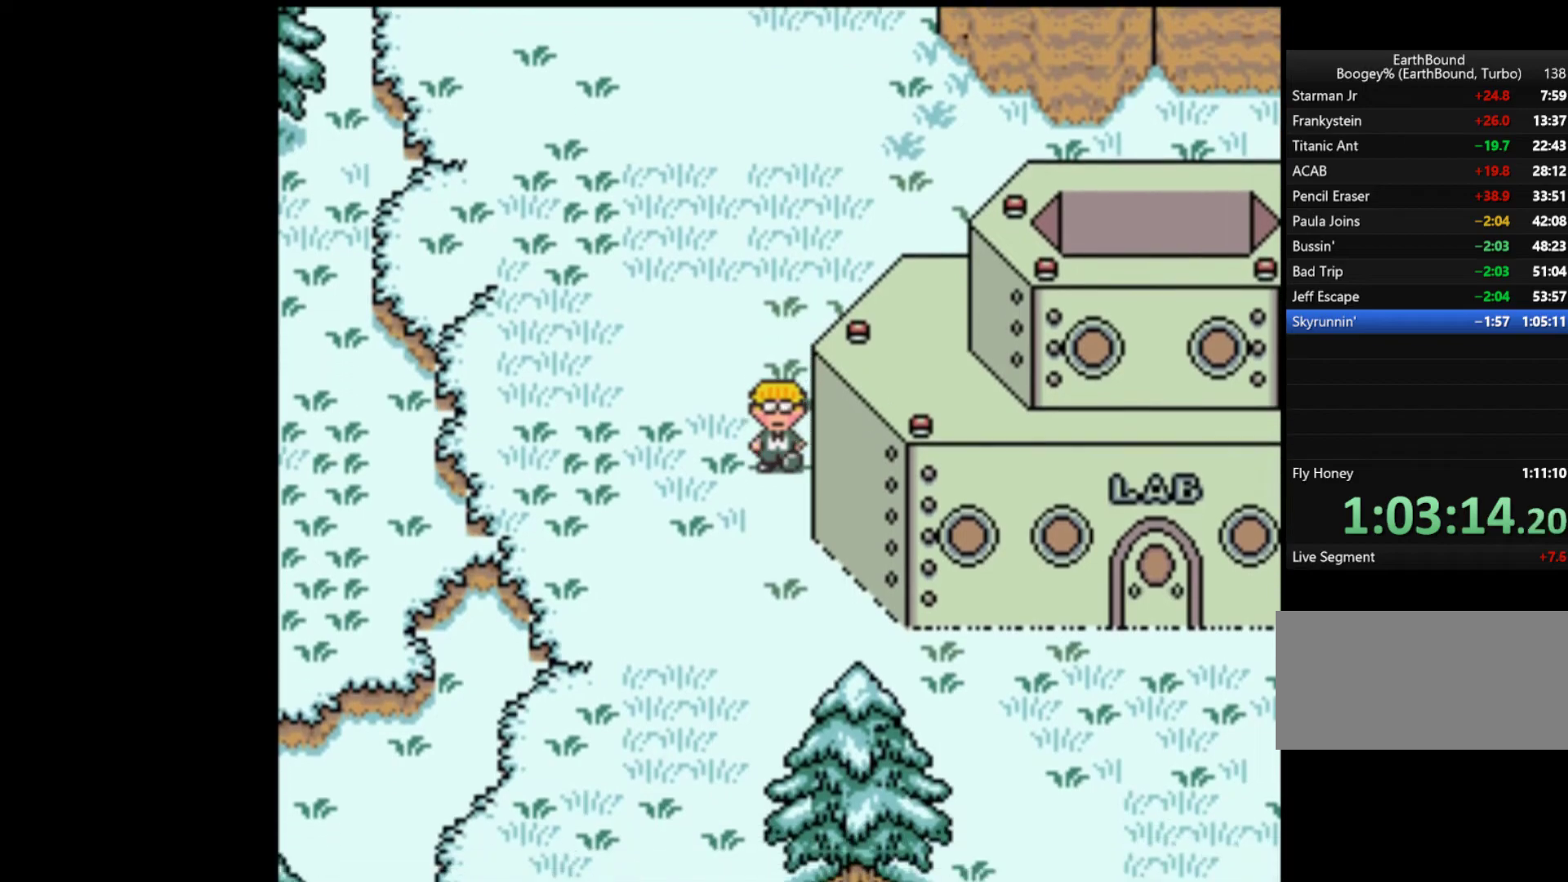
{"buttons": ["DPAD_DOWN", "DPAD_RIGHT"], "events": [[483, "DPAD_RIGHT", "down"]]}
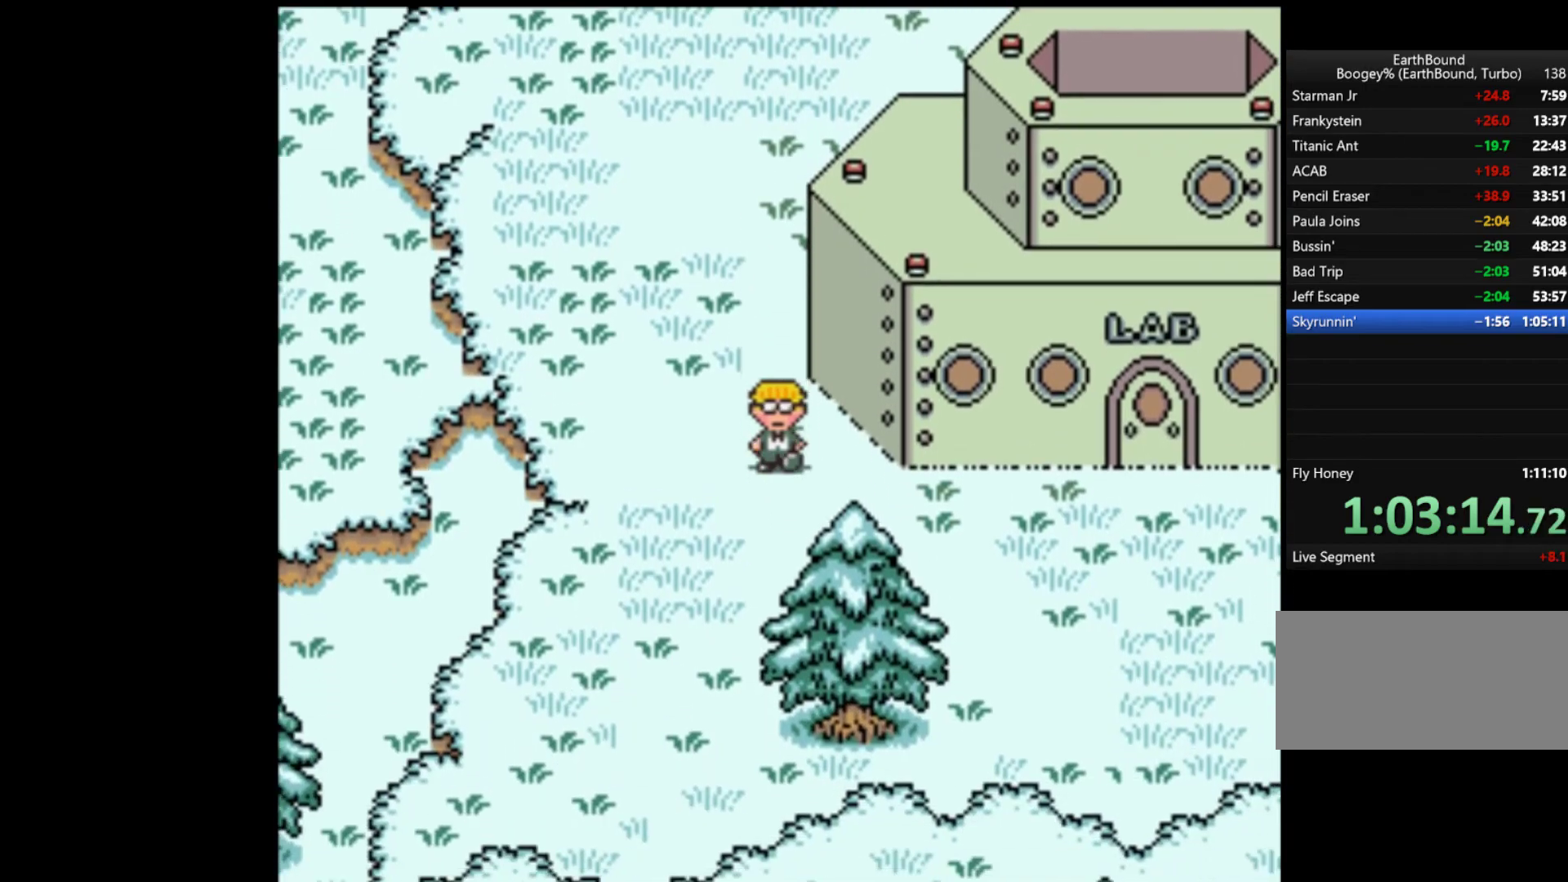
{"buttons": ["DPAD_RIGHT"], "events": [[17, "DPAD_DOWN", "up"]]}
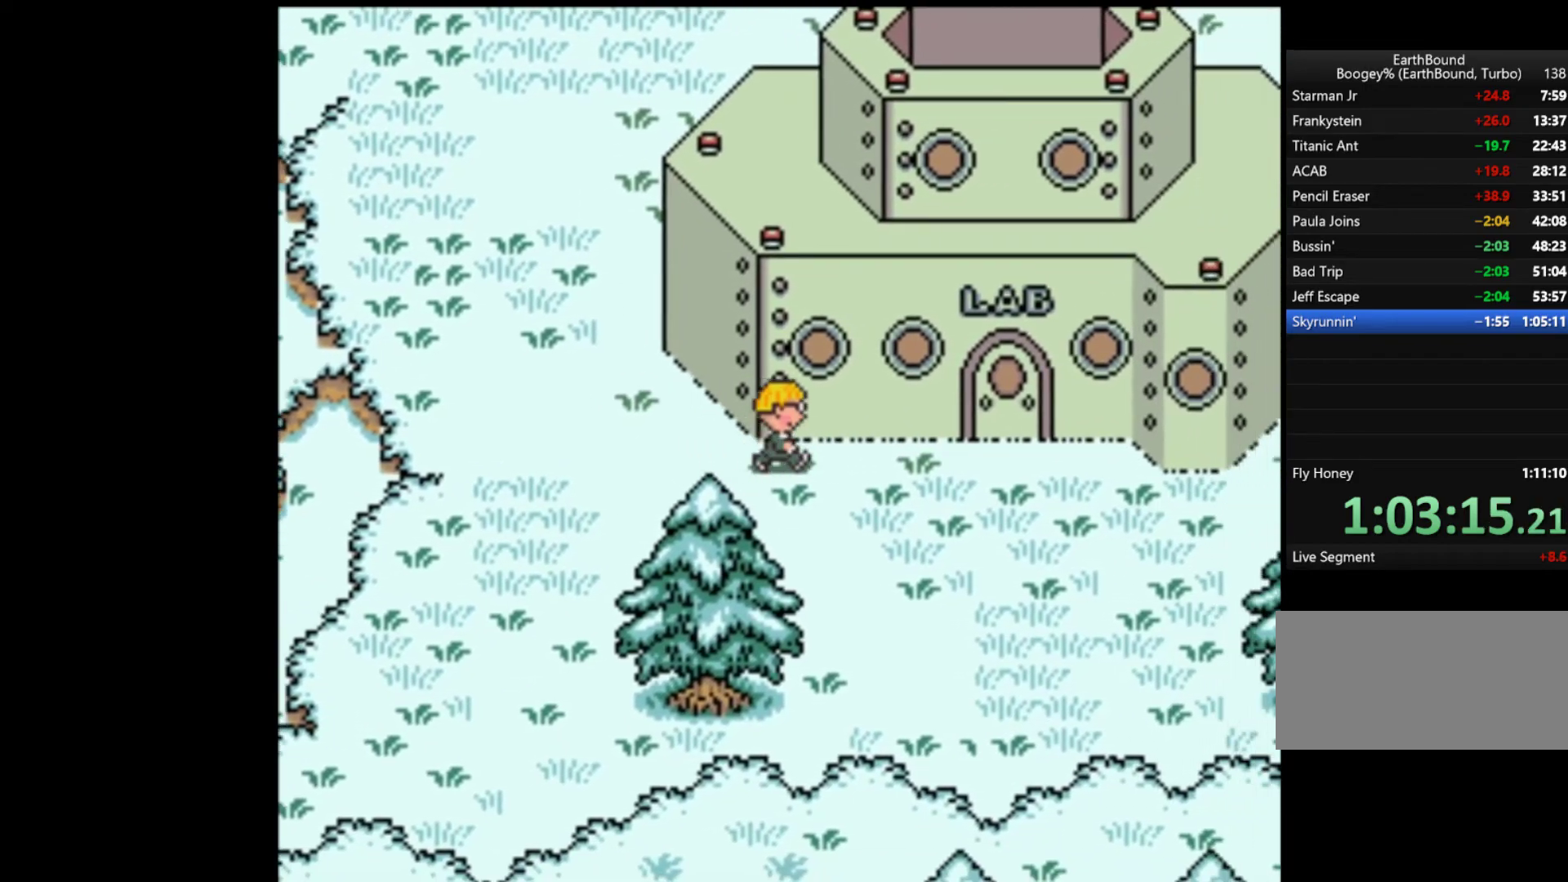
{"buttons": ["DPAD_RIGHT"], "events": []}
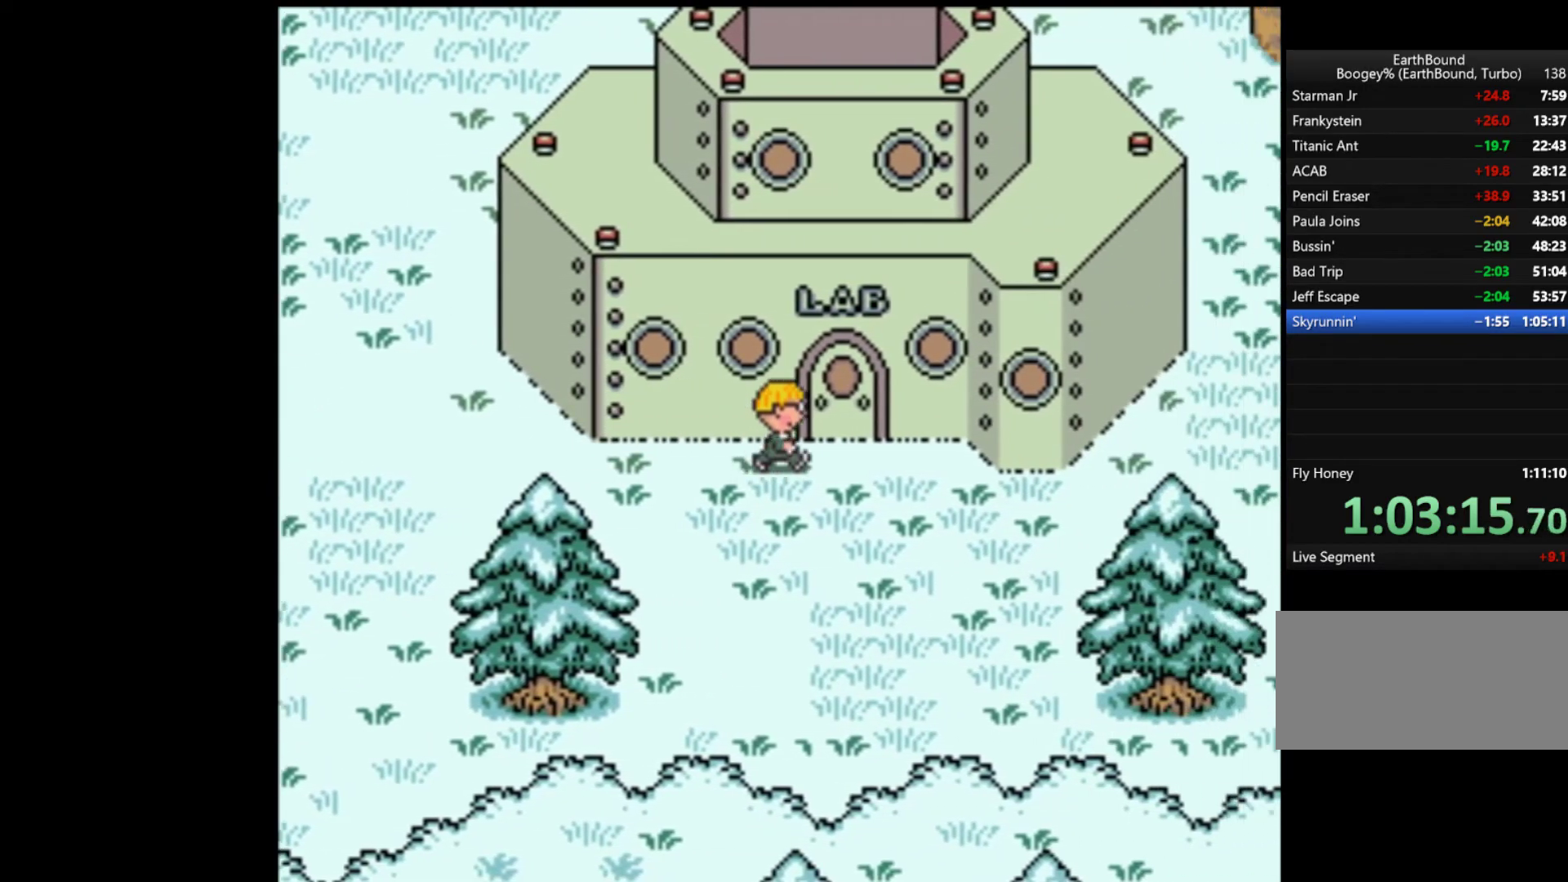
{"buttons": [], "events": [[217, "DPAD_RIGHT", "up"], [217, "DPAD_UP", "down"], [483, "DPAD_UP", "up"]]}
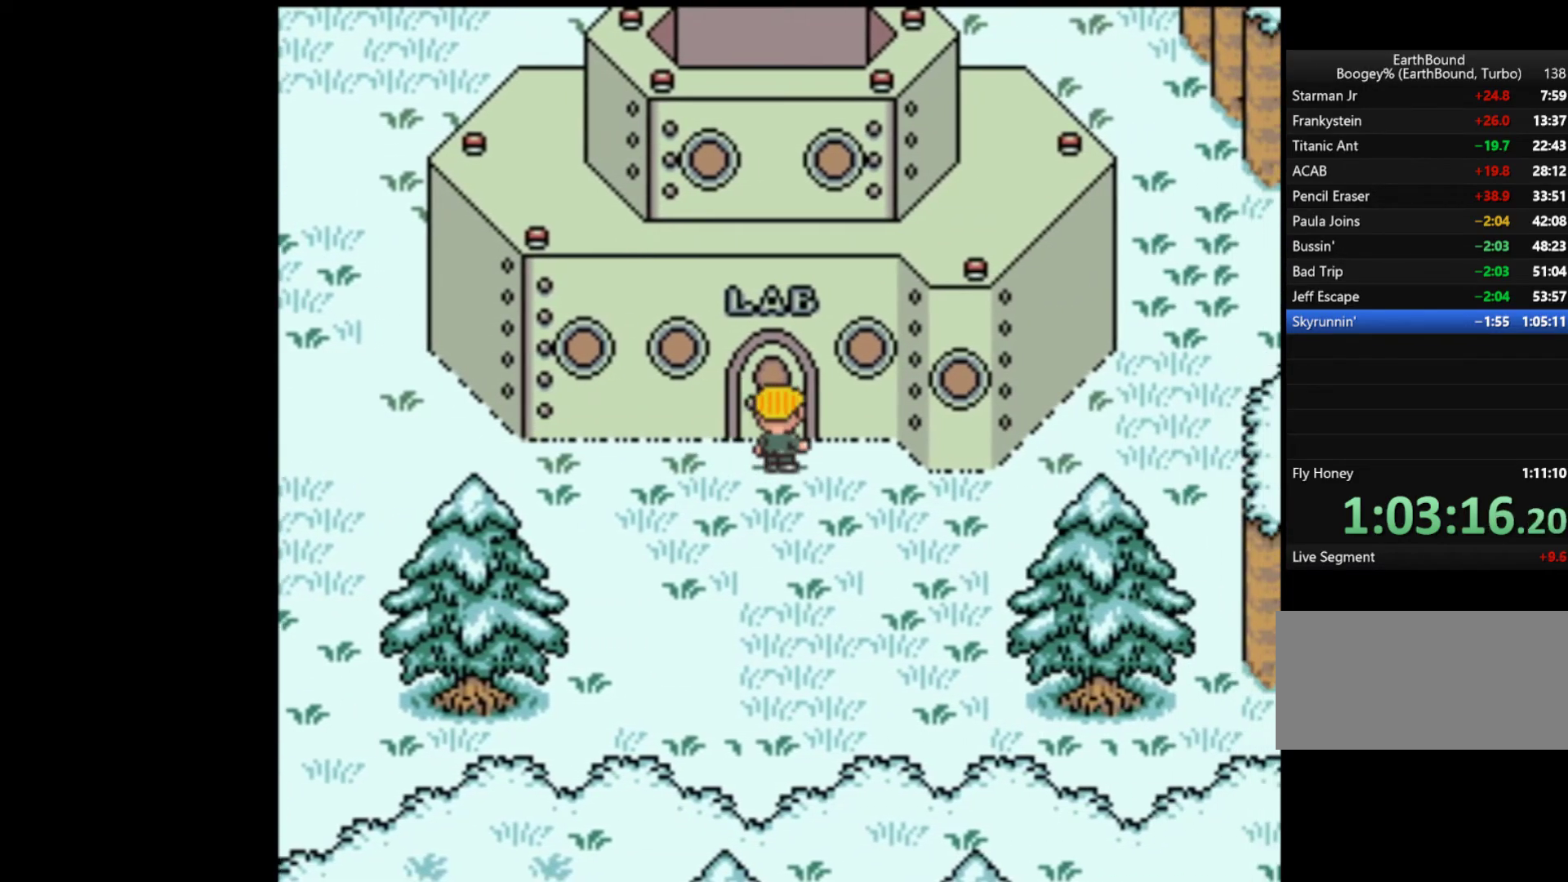
{"buttons": [], "events": []}
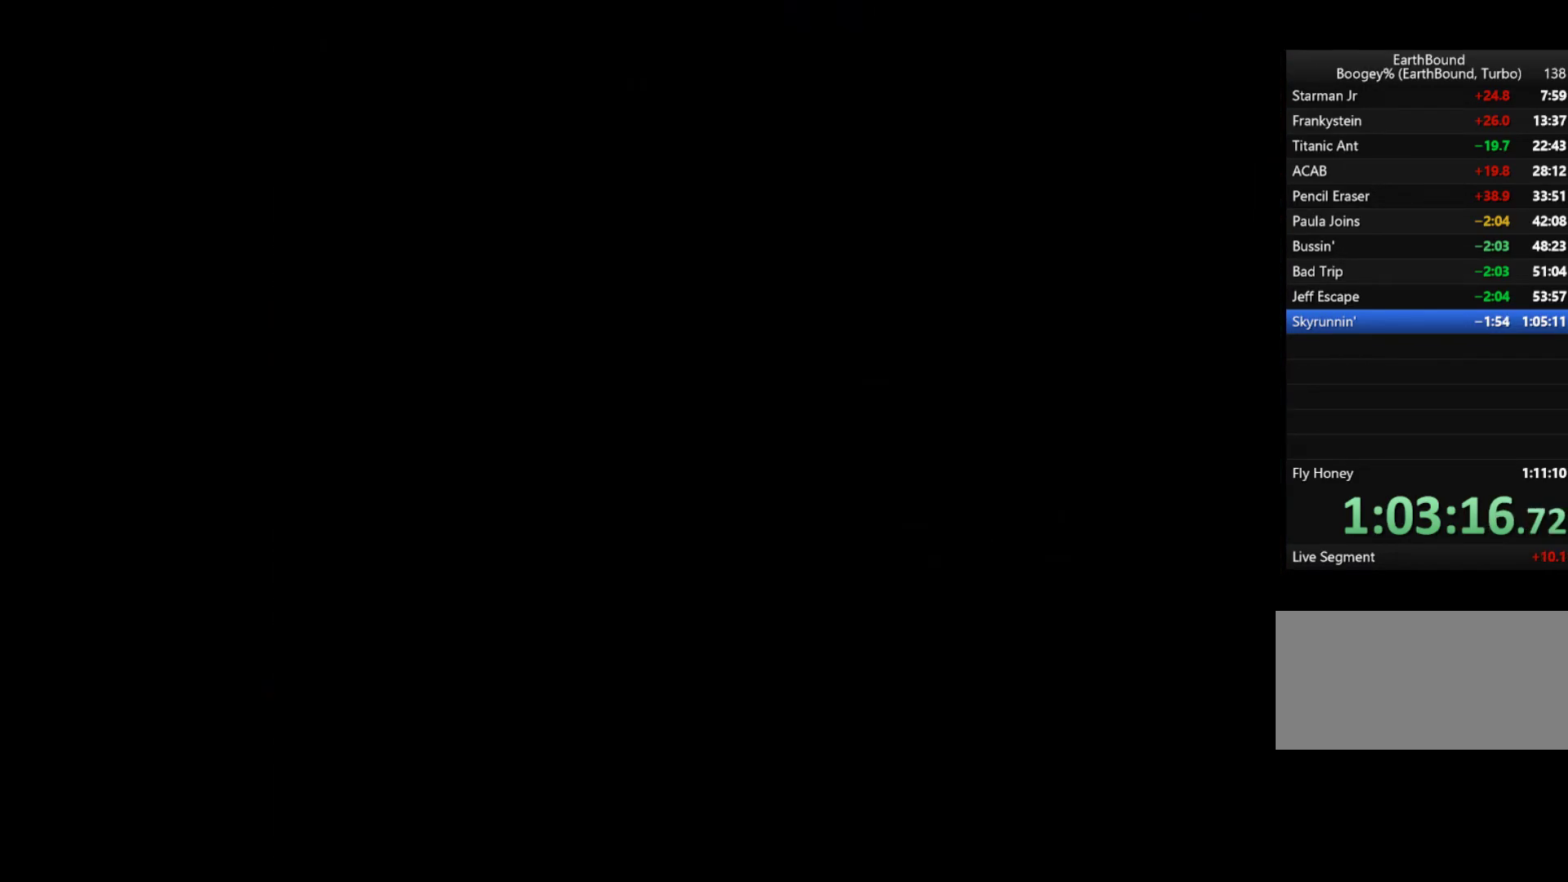
{"buttons": [], "events": []}
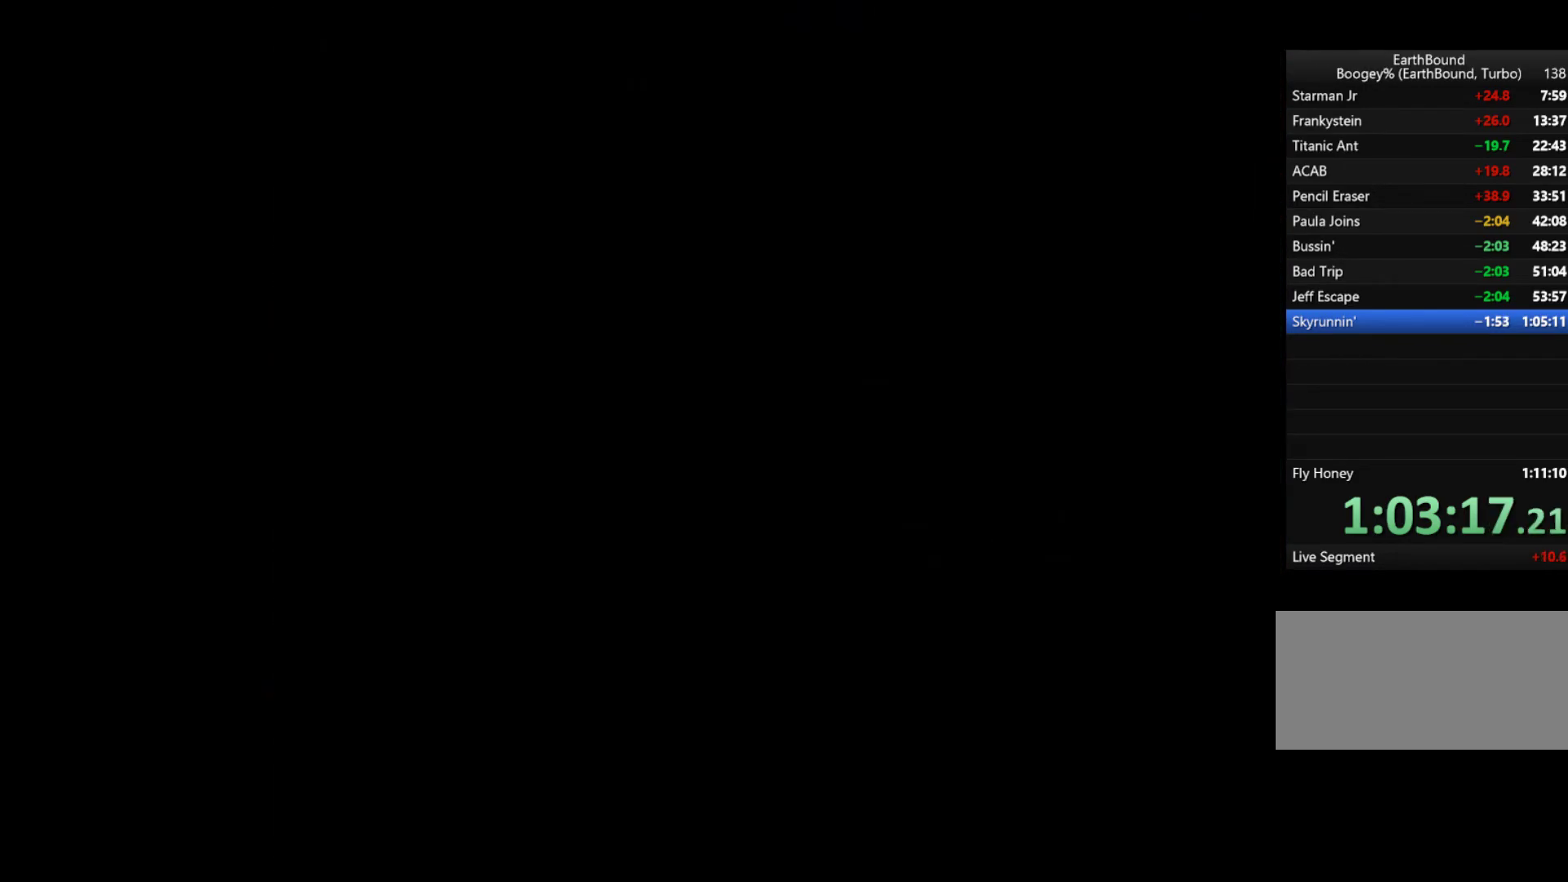
{"buttons": [], "events": []}
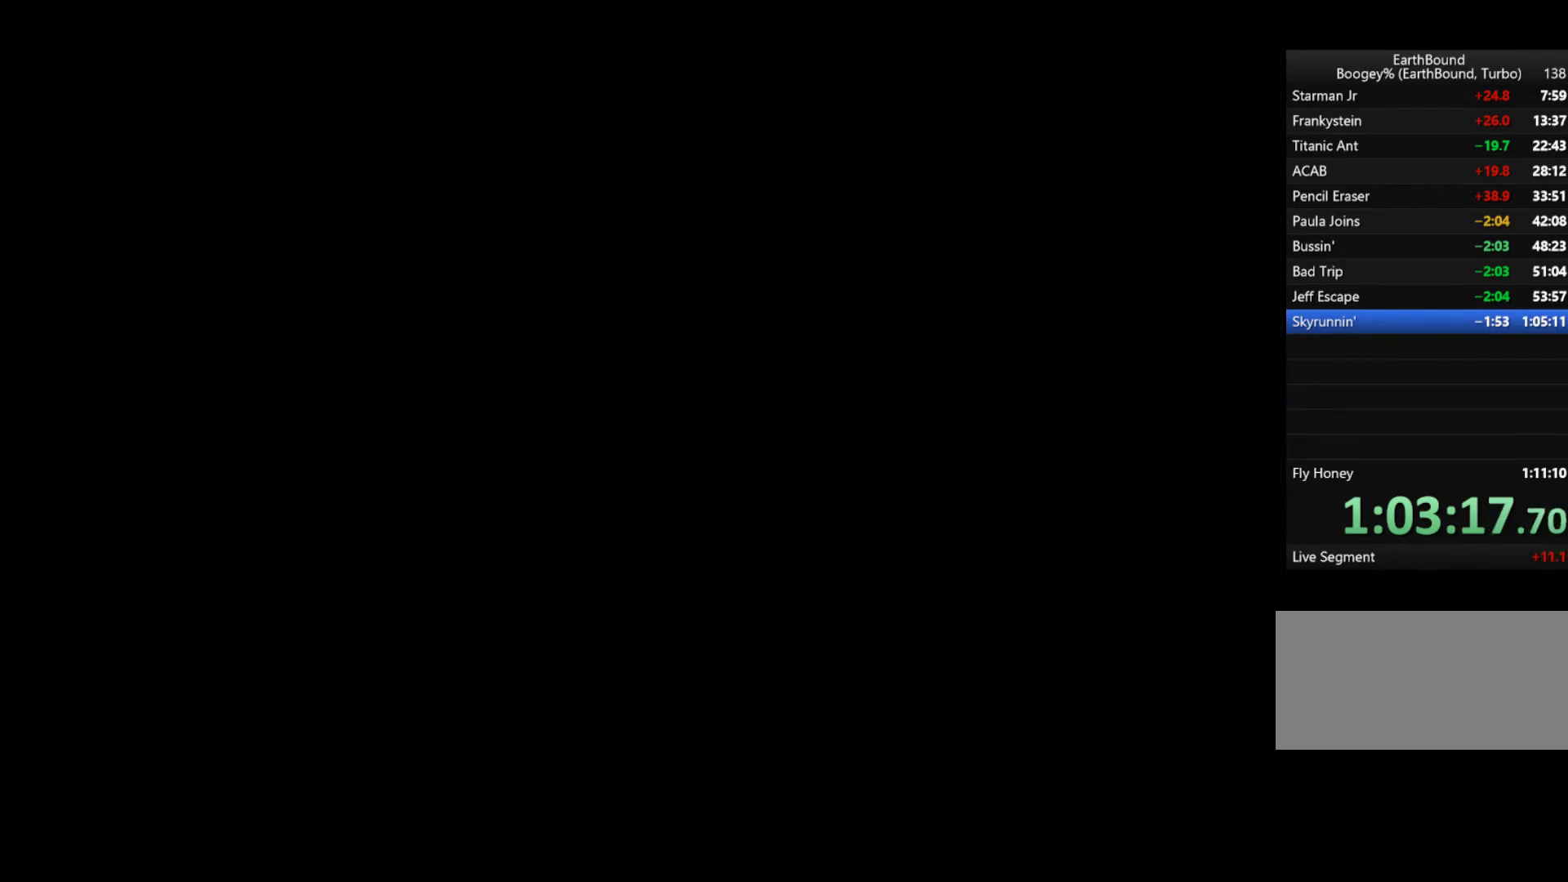
{"buttons": ["DPAD_LEFT"], "events": [[283, "DPAD_LEFT", "down"]]}
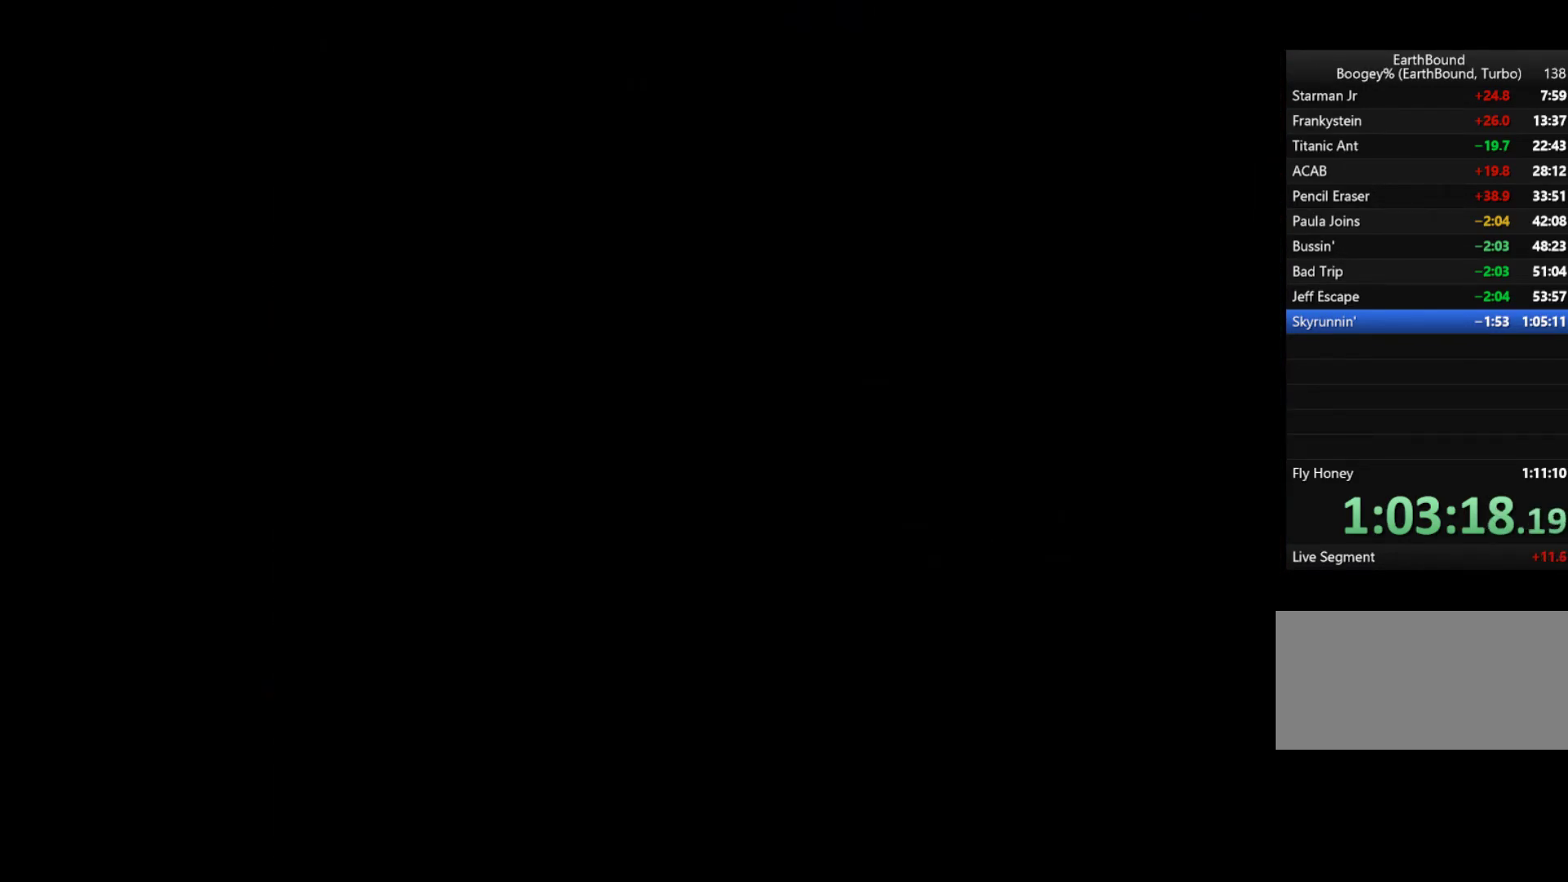
{"buttons": ["DPAD_LEFT"], "events": []}
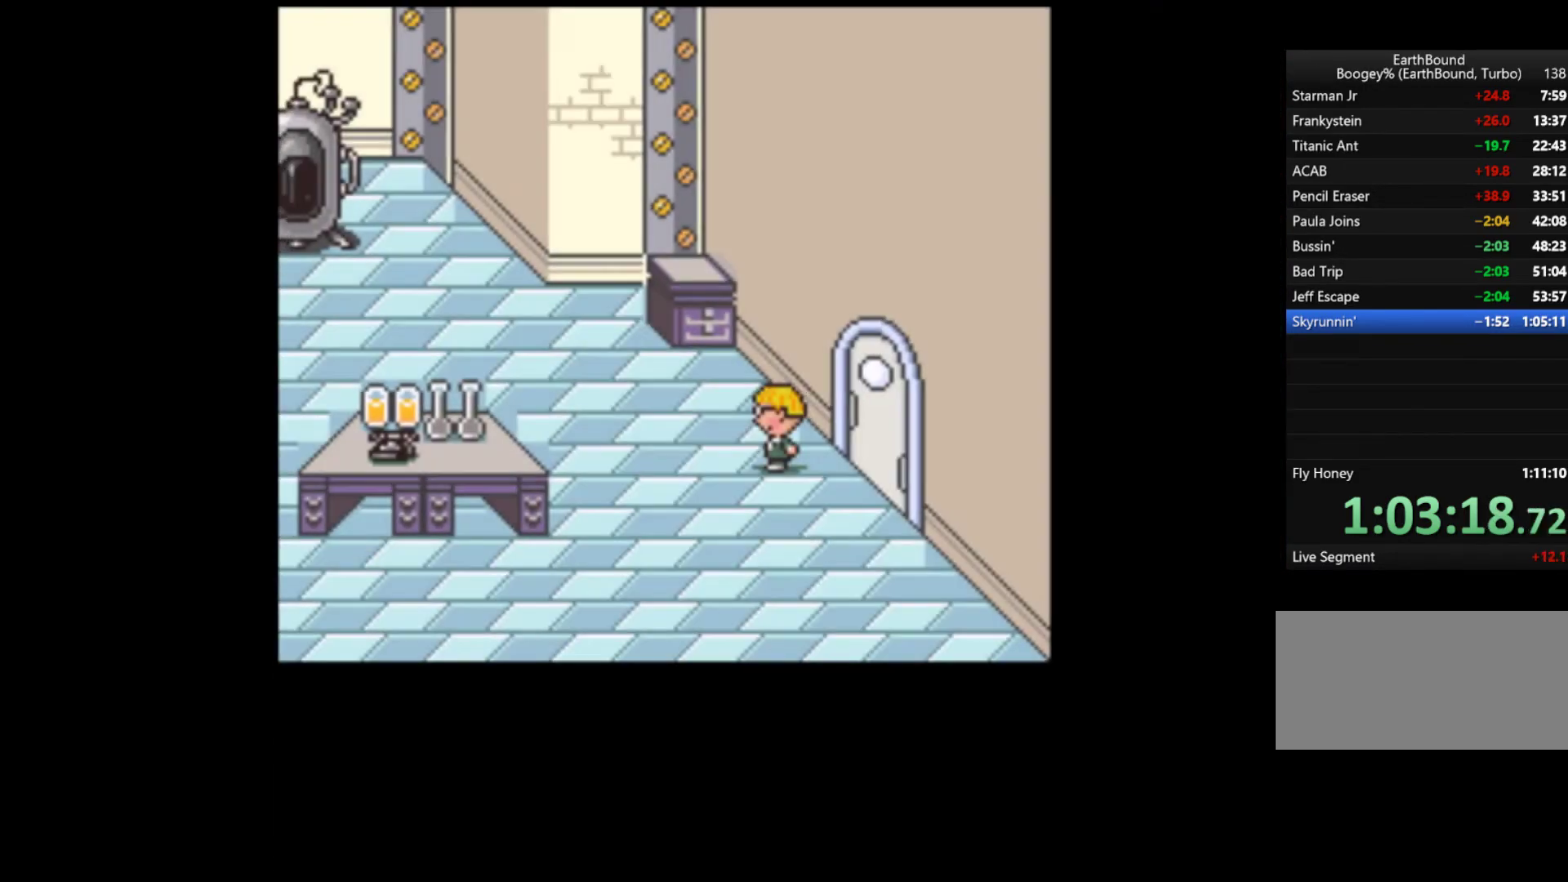
{"buttons": ["DPAD_LEFT"], "events": [[183, "DPAD_UP", "down"], [450, "DPAD_UP", "up"]]}
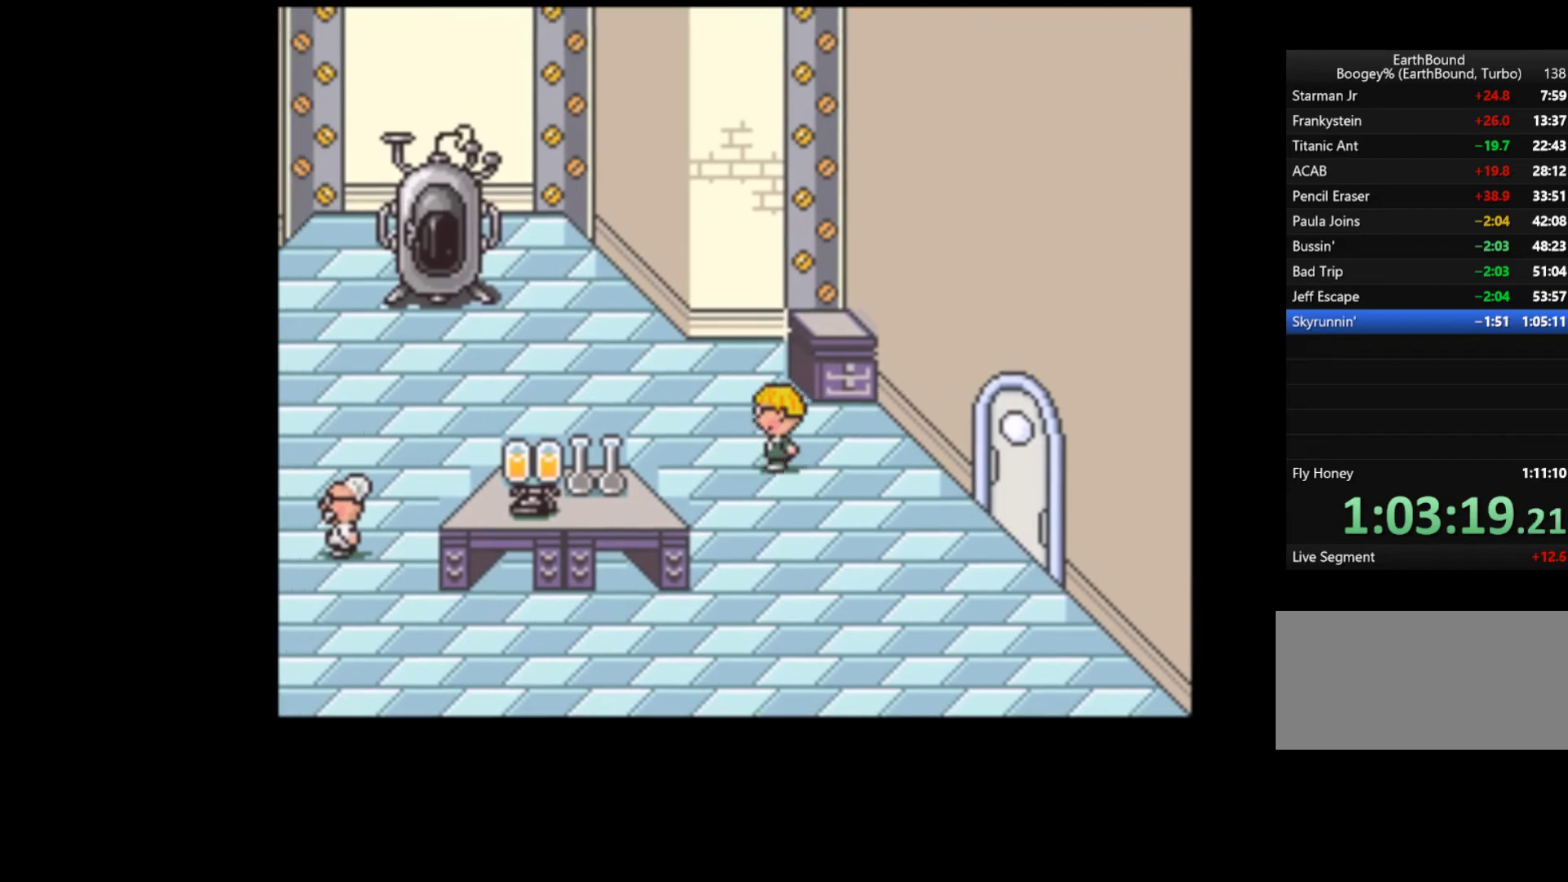
{"buttons": ["DPAD_LEFT"], "events": []}
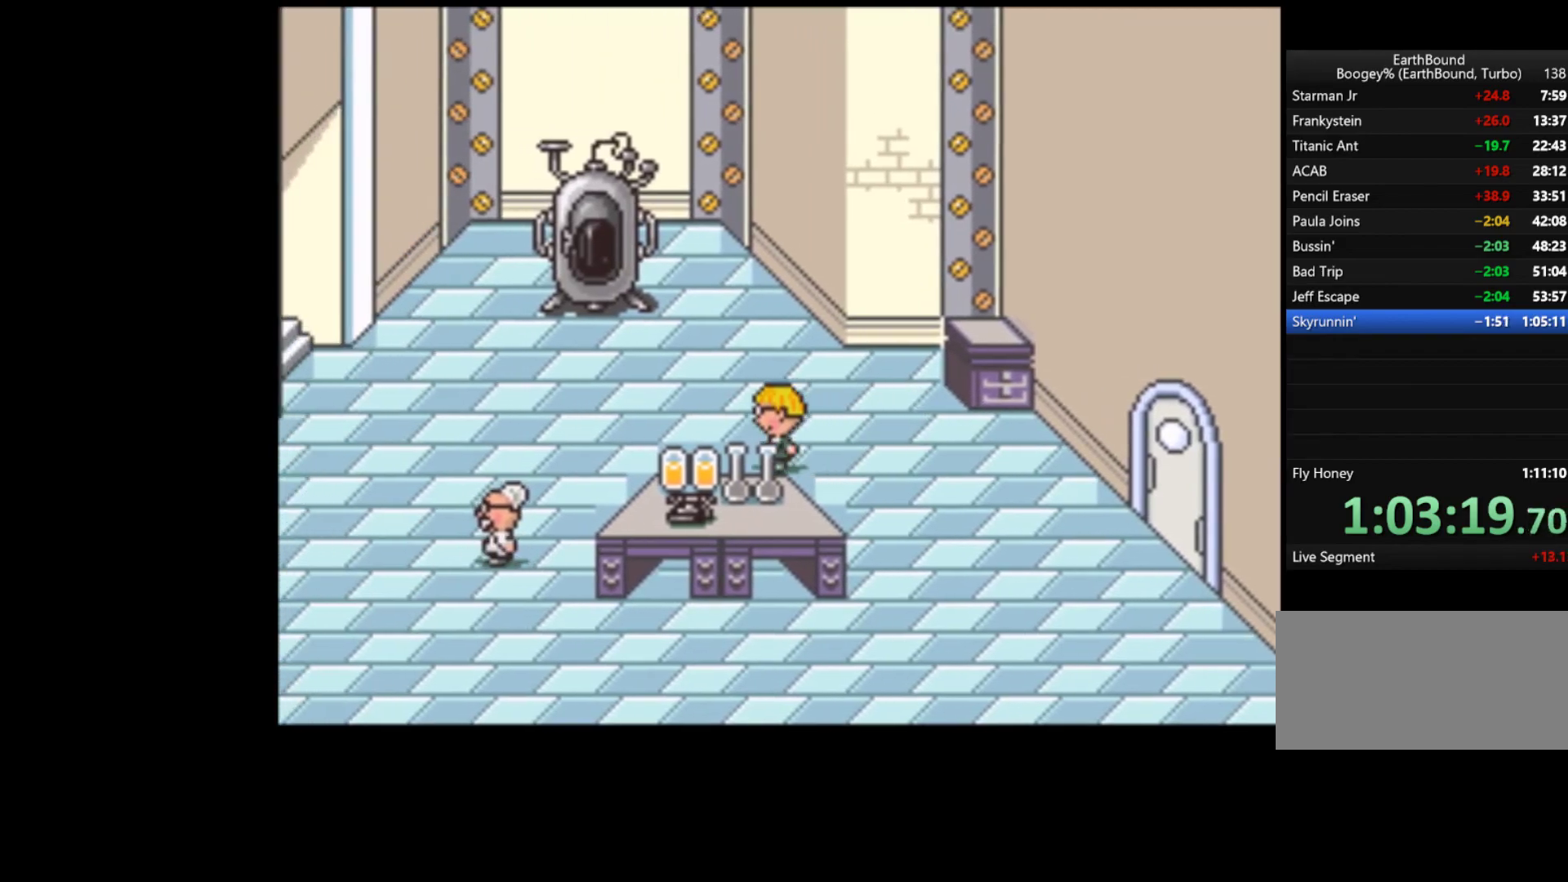
{"buttons": ["DPAD_LEFT"], "events": []}
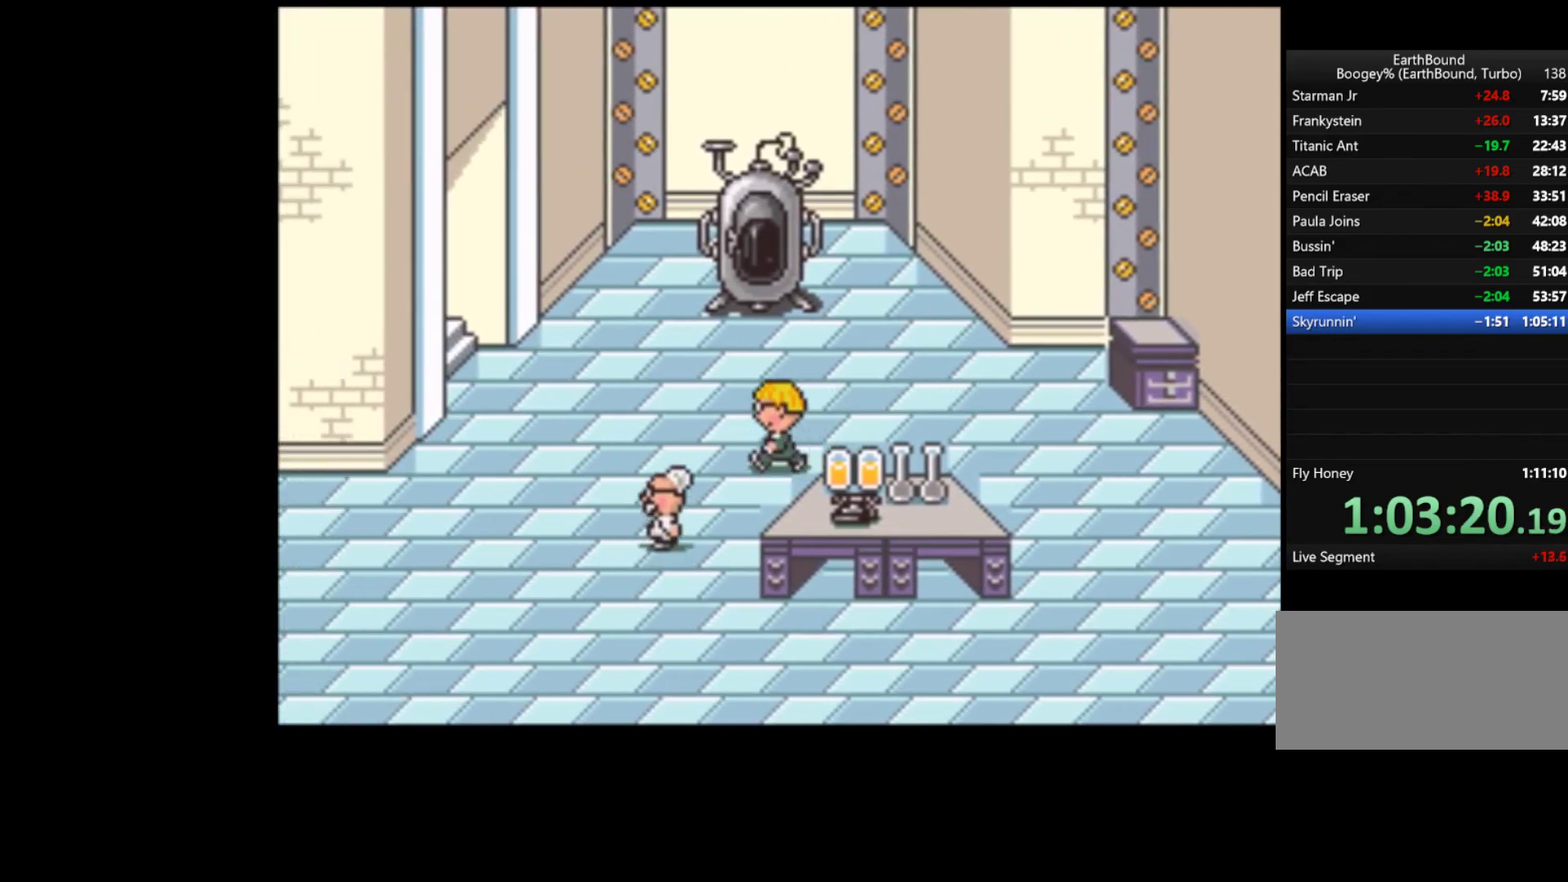
{"buttons": ["B"], "events": [[83, "DPAD_DOWN", "down"], [317, "DPAD_DOWN", "up"], [417, "DPAD_LEFT", "up"], [450, "B", "down"]]}
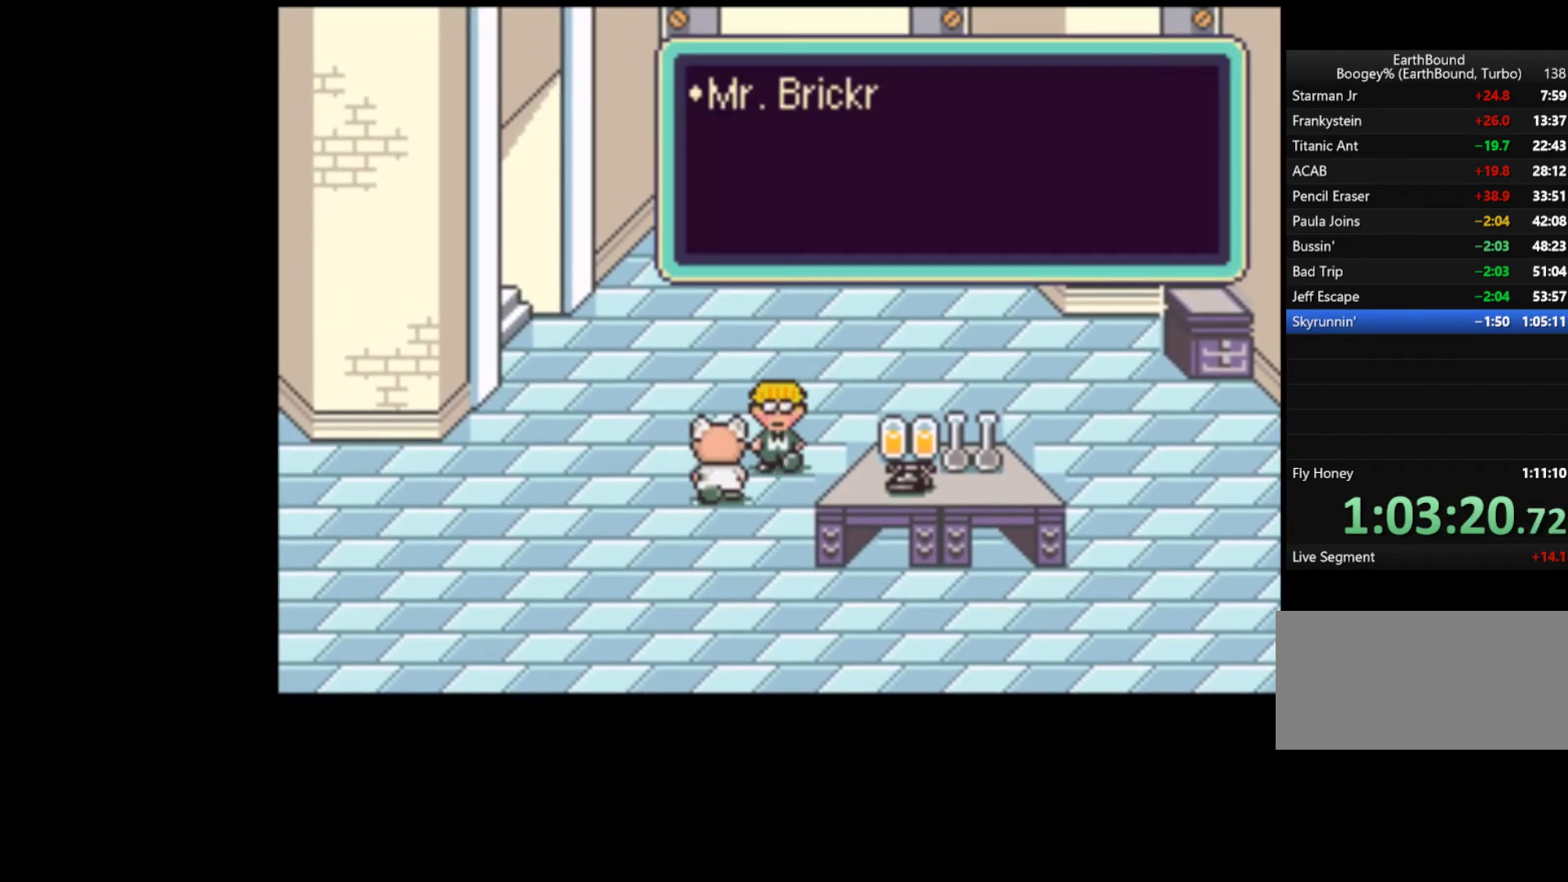
{"buttons": ["B"], "events": [[17, "B", "up"], [17, "SELECT", "down"], [50, "SELECT", "up"], [83, "SELECT", "down"], [117, "B", "down"], [150, "B", "up"], [183, "B", "down"], [183, "SELECT", "up"], [250, "B", "up"], [250, "SELECT", "down"], [283, "B", "down"], [317, "SELECT", "up"], [350, "B", "up"], [350, "SELECT", "down"], [383, "B", "down"], [417, "B", "up"], [483, "B", "down"], [483, "SELECT", "up"]]}
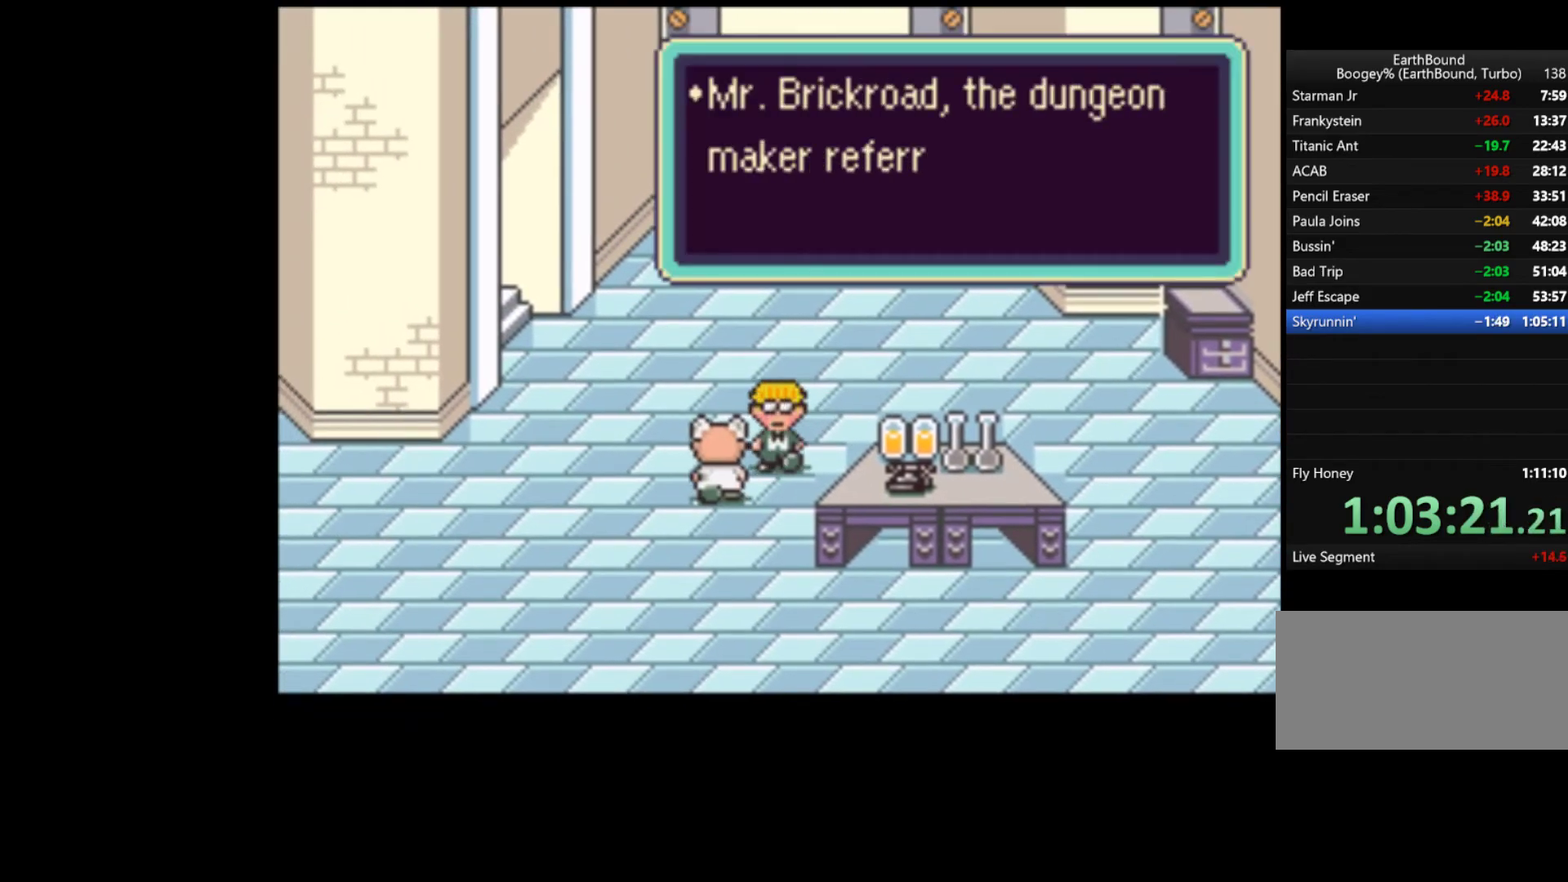
{"buttons": ["SELECT"], "events": [[17, "B", "up"], [83, "B", "down"], [117, "B", "up"], [150, "B", "down"], [150, "SELECT", "down"], [217, "B", "up"], [217, "SELECT", "up"], [250, "B", "down"], [283, "B", "up"], [283, "SELECT", "down"], [350, "B", "down"], [350, "SELECT", "up"], [383, "B", "up"], [417, "SELECT", "down"], [450, "B", "down"], [483, "B", "up"]]}
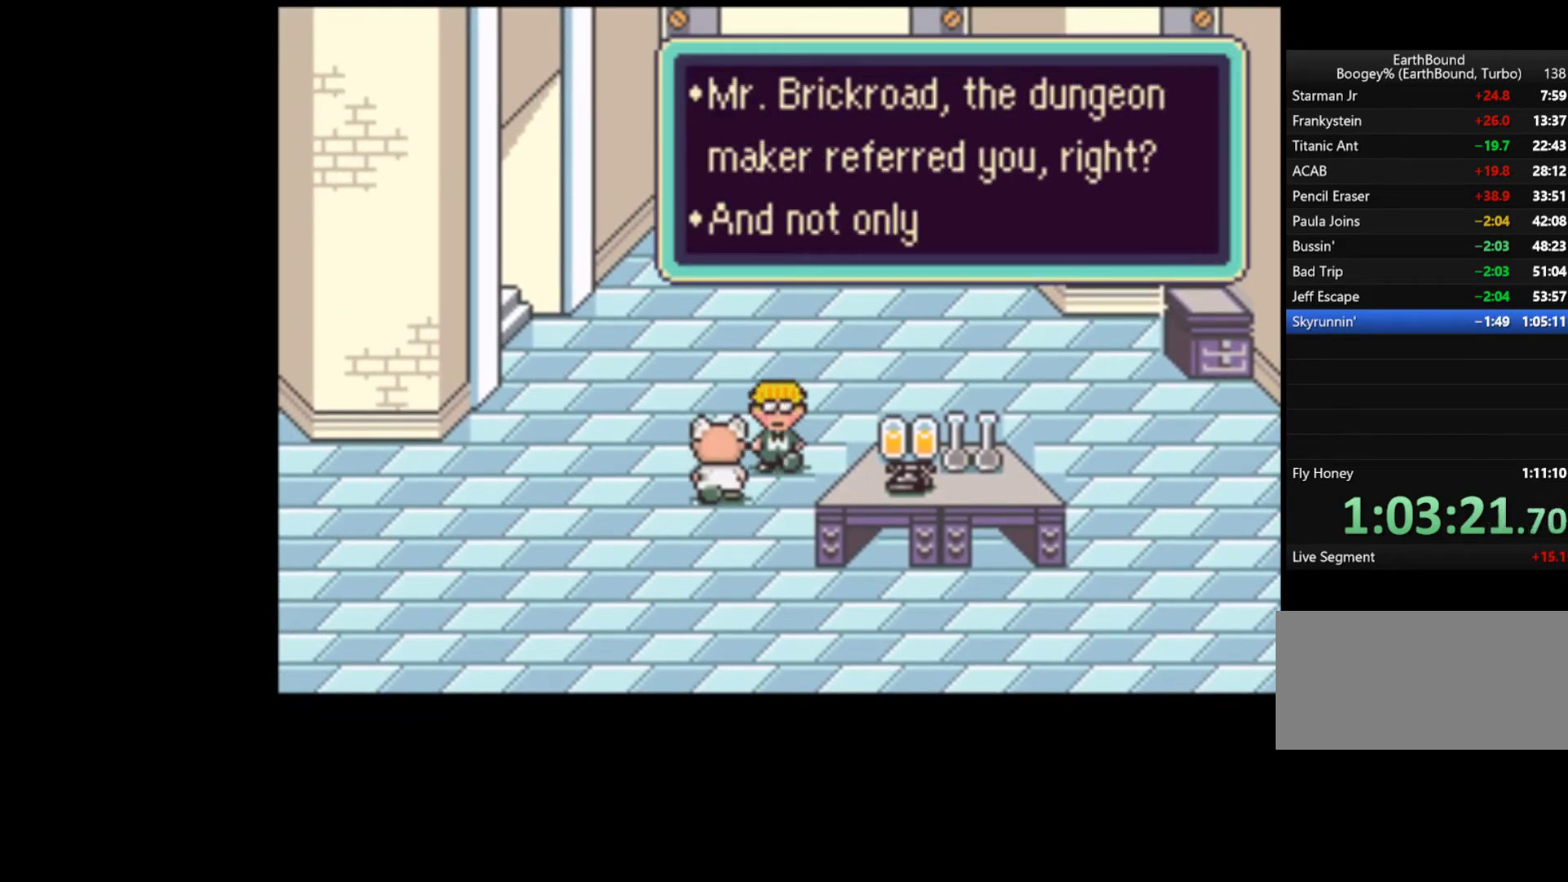
{"buttons": ["SELECT"], "events": [[17, "B", "down"], [17, "SELECT", "up"], [50, "SELECT", "down"], [83, "B", "up"], [117, "B", "down"], [117, "SELECT", "up"], [183, "B", "up"], [217, "SELECT", "down"], [250, "B", "down"], [250, "SELECT", "up"], [283, "B", "up"], [283, "SELECT", "down"], [350, "B", "down"], [383, "B", "up"], [450, "B", "down"], [483, "B", "up"]]}
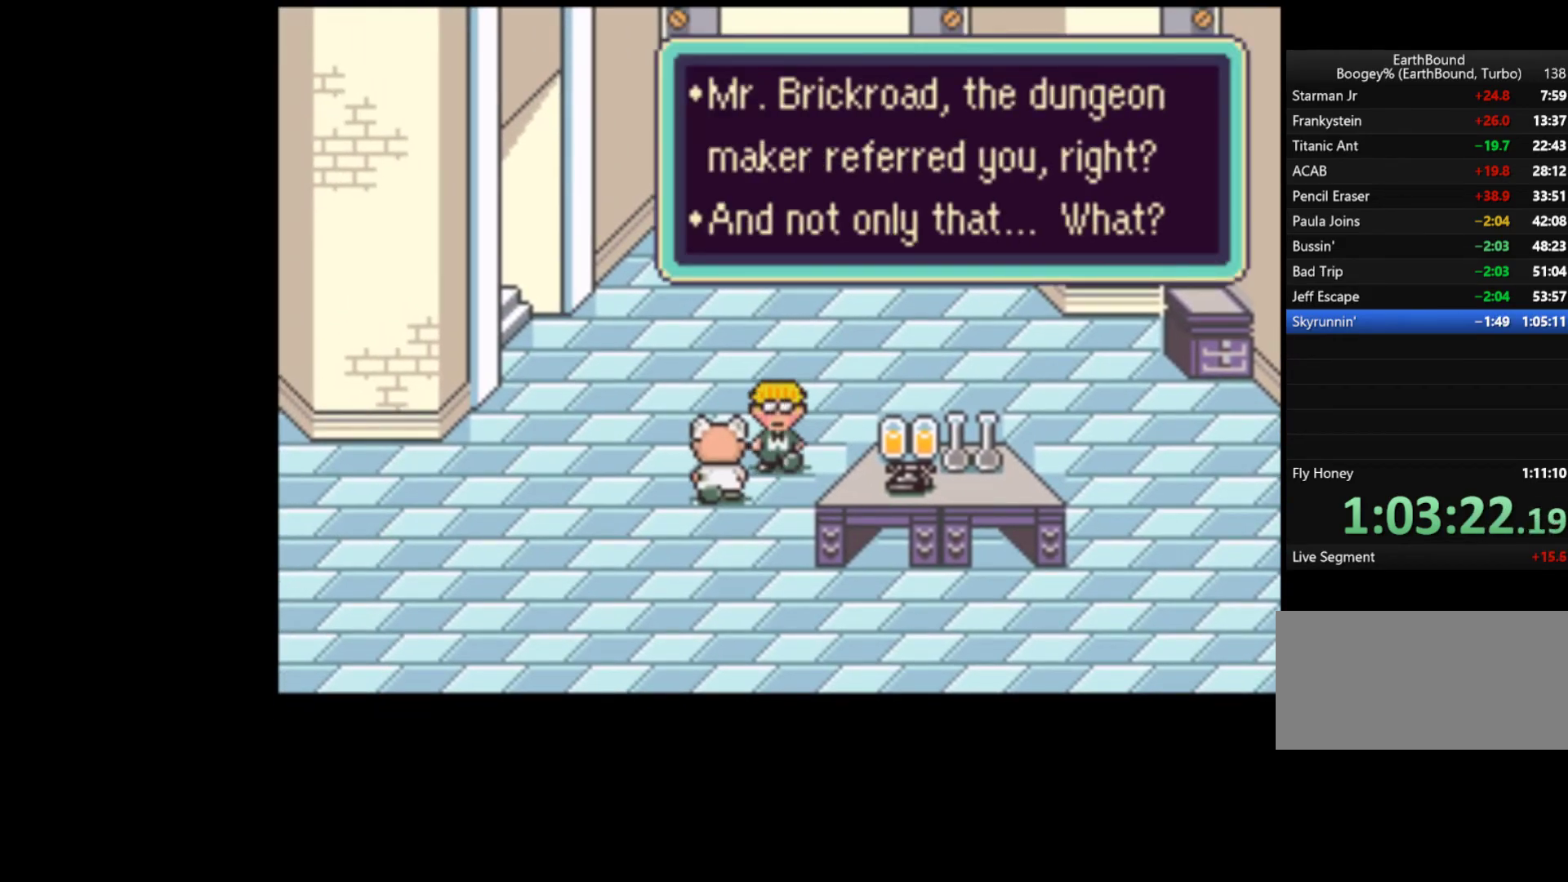
{"buttons": ["B", "SELECT"], "events": [[50, "B", "down"], [83, "B", "up"], [150, "B", "down"], [150, "SELECT", "up"], [183, "B", "up"], [183, "SELECT", "down"], [250, "B", "down"], [283, "SELECT", "up"], [317, "SELECT", "down"], [383, "SELECT", "up"], [417, "B", "up"], [450, "B", "down"], [450, "SELECT", "down"]]}
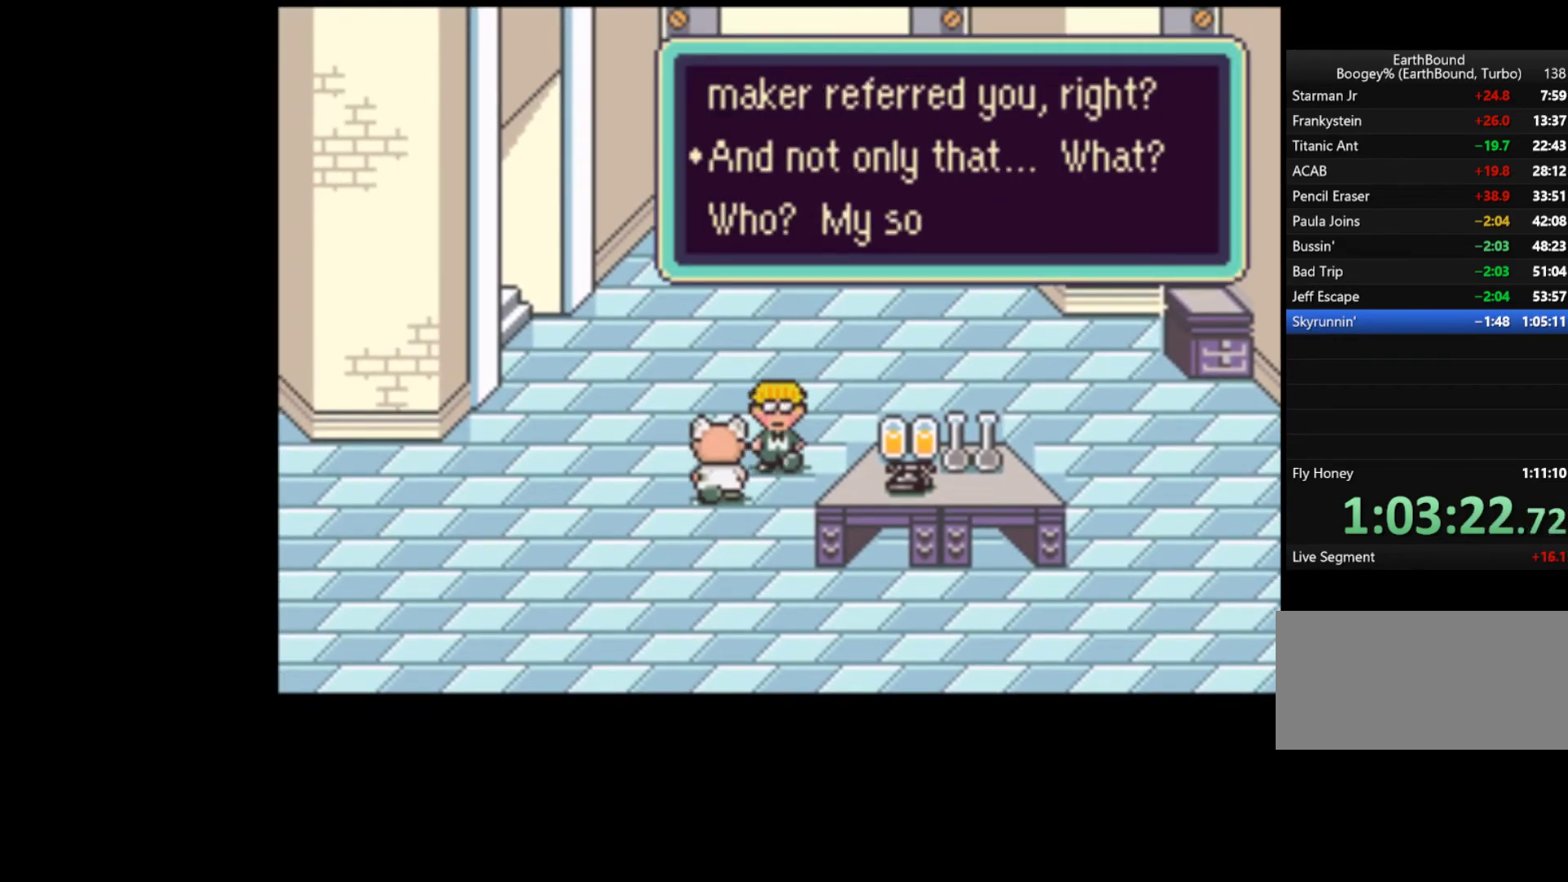
{"buttons": ["B"], "events": [[17, "B", "up"], [17, "SELECT", "up"], [50, "B", "down"], [150, "B", "up"], [150, "SELECT", "down"], [183, "B", "down"], [183, "SELECT", "up"], [250, "B", "up"], [283, "B", "down"], [283, "SELECT", "down"], [350, "SELECT", "up"], [417, "B", "up"], [450, "B", "down"]]}
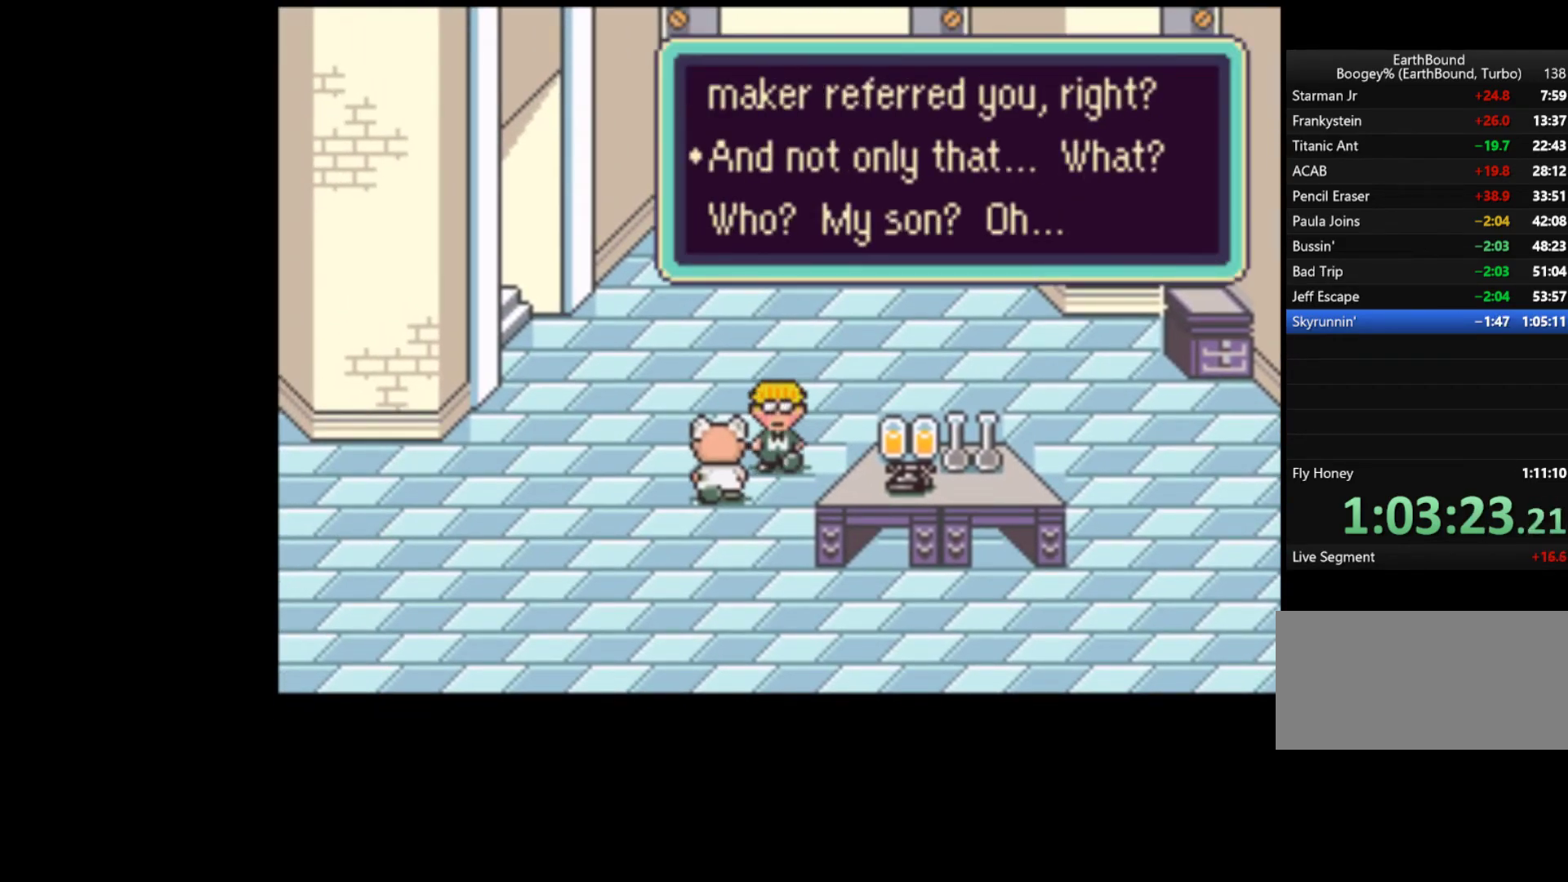
{"buttons": ["SELECT"], "events": [[50, "B", "up"], [50, "SELECT", "down"], [83, "B", "down"], [150, "SELECT", "up"], [183, "B", "up"], [183, "SELECT", "down"], [217, "B", "down"], [250, "B", "up"], [250, "SELECT", "up"], [317, "B", "down"], [317, "SELECT", "down"], [350, "B", "up"], [383, "SELECT", "up"], [417, "B", "down"], [450, "SELECT", "down"], [483, "B", "up"]]}
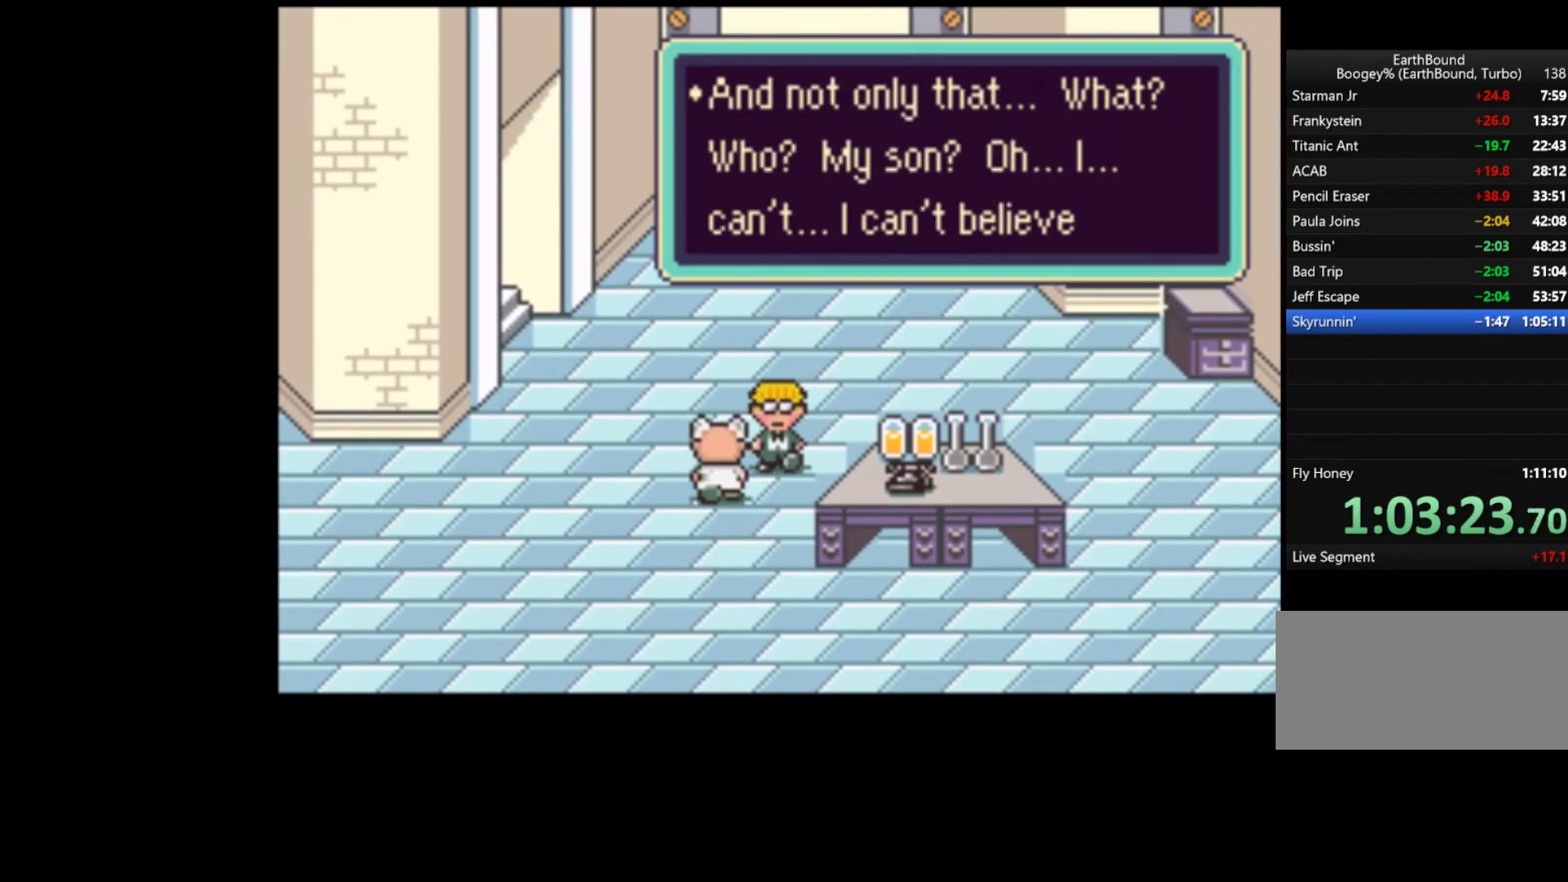
{"buttons": ["B", "SELECT"], "events": [[17, "B", "down"], [17, "SELECT", "up"], [83, "B", "up"], [117, "SELECT", "down"], [150, "B", "down"], [183, "SELECT", "up"], [217, "B", "up"], [317, "B", "down"], [383, "B", "up"], [417, "SELECT", "down"], [450, "B", "down"]]}
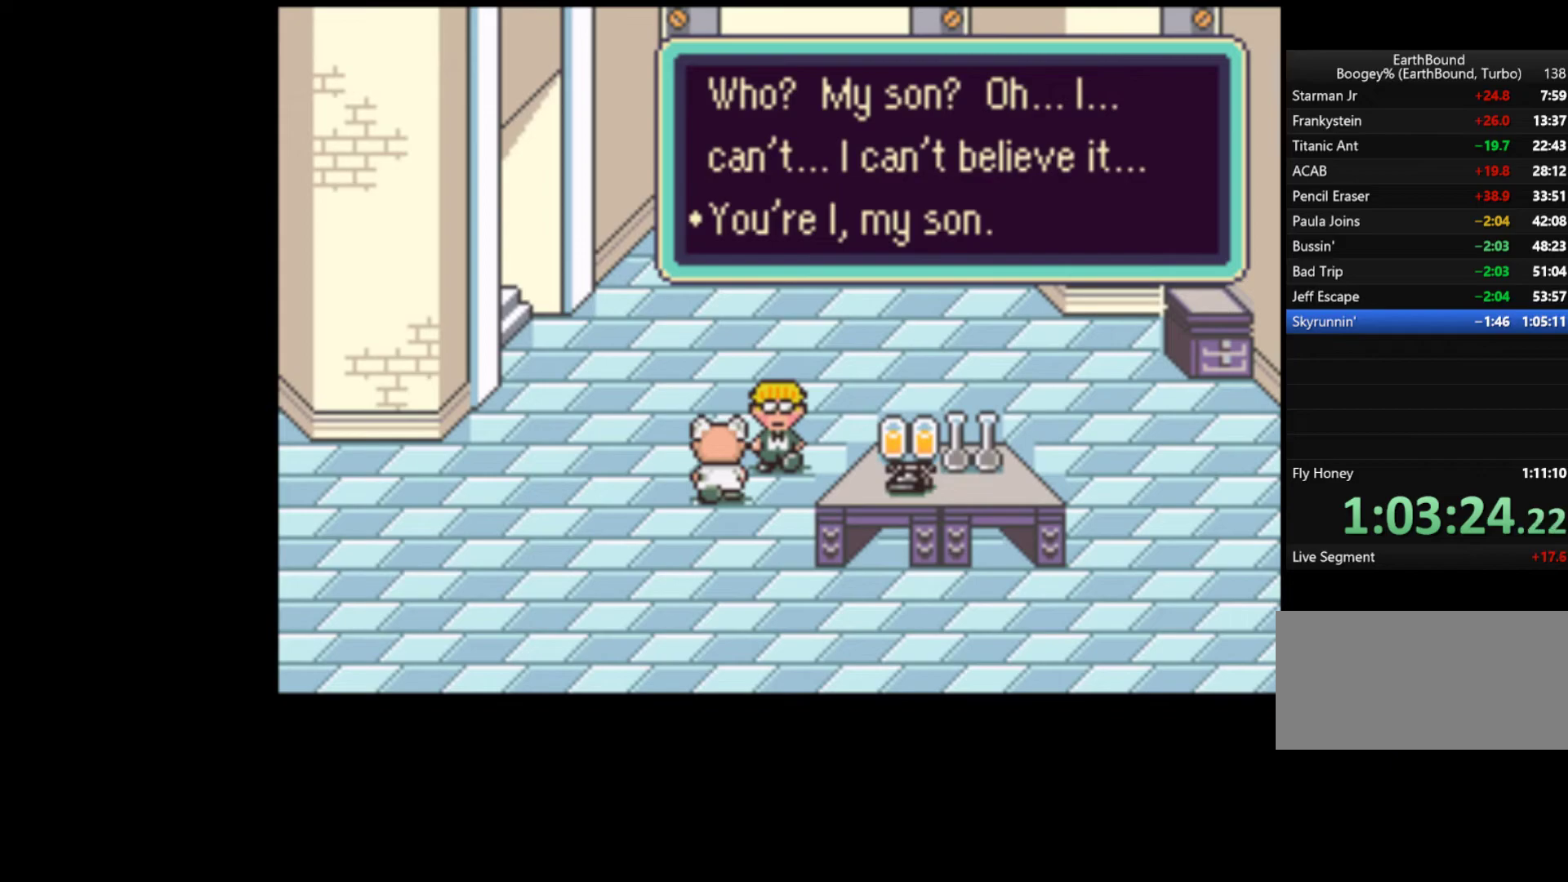
{"buttons": ["B"], "events": [[17, "B", "up"], [17, "SELECT", "up"], [50, "B", "down"], [83, "B", "up"], [83, "SELECT", "down"], [150, "B", "down"], [150, "SELECT", "up"], [183, "B", "up"], [217, "SELECT", "down"], [250, "B", "down"], [283, "B", "up"], [317, "SELECT", "up"], [350, "B", "down"], [350, "SELECT", "down"], [383, "B", "up"], [417, "SELECT", "up"], [450, "B", "down"]]}
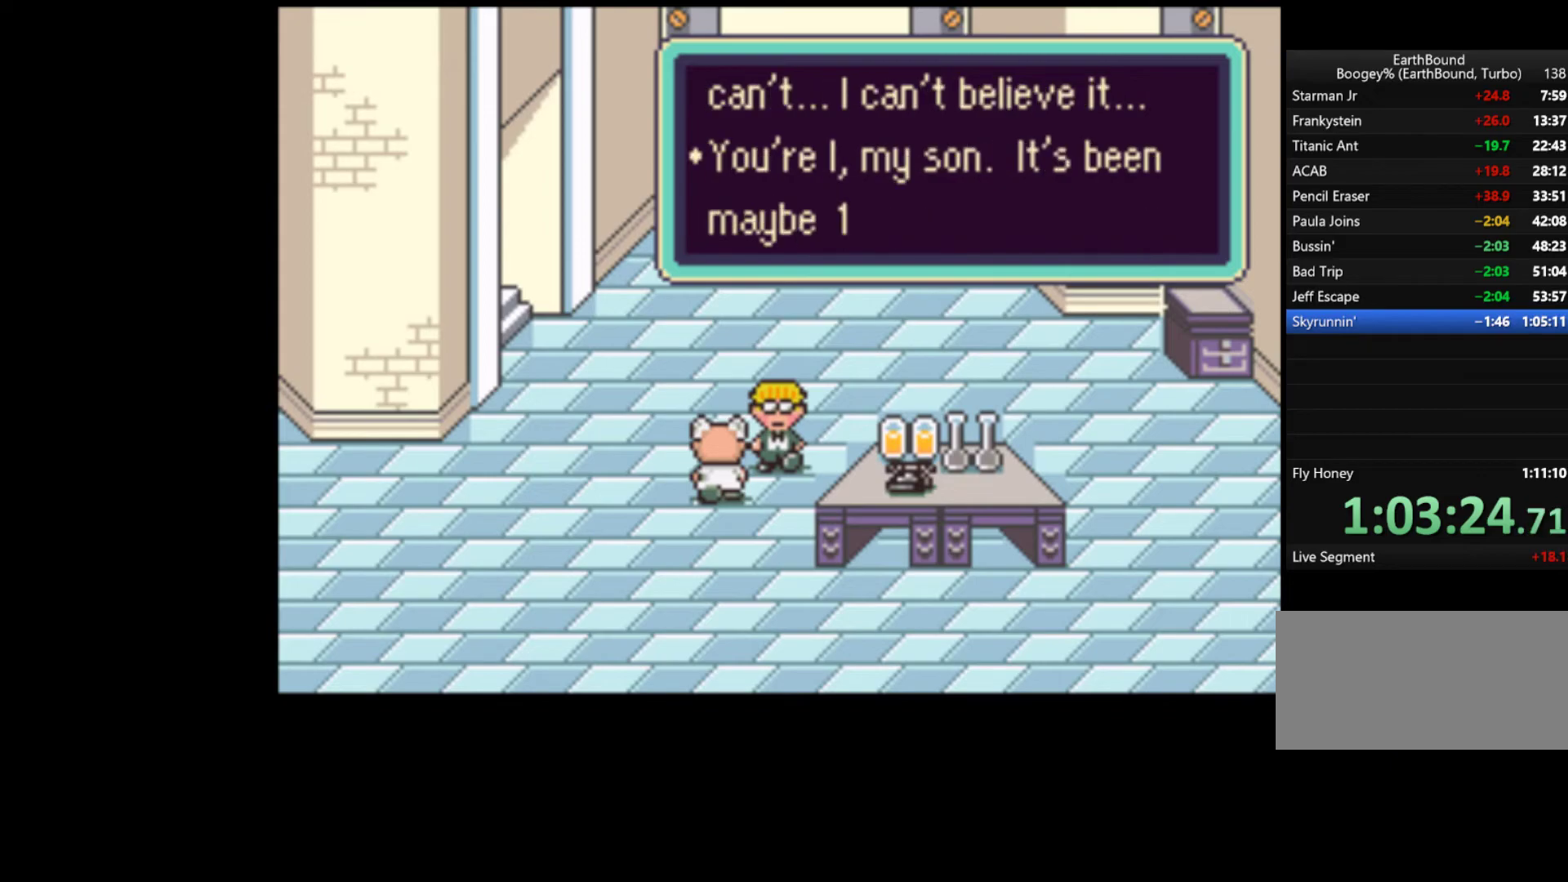
{"buttons": ["SELECT"], "events": [[17, "B", "up"], [17, "SELECT", "down"], [50, "SELECT", "up"], [117, "SELECT", "down"], [150, "B", "down"], [183, "B", "up"], [183, "SELECT", "up"], [250, "B", "down"], [283, "SELECT", "down"], [317, "B", "up"], [317, "SELECT", "up"], [383, "B", "down"], [417, "B", "up"], [417, "SELECT", "down"]]}
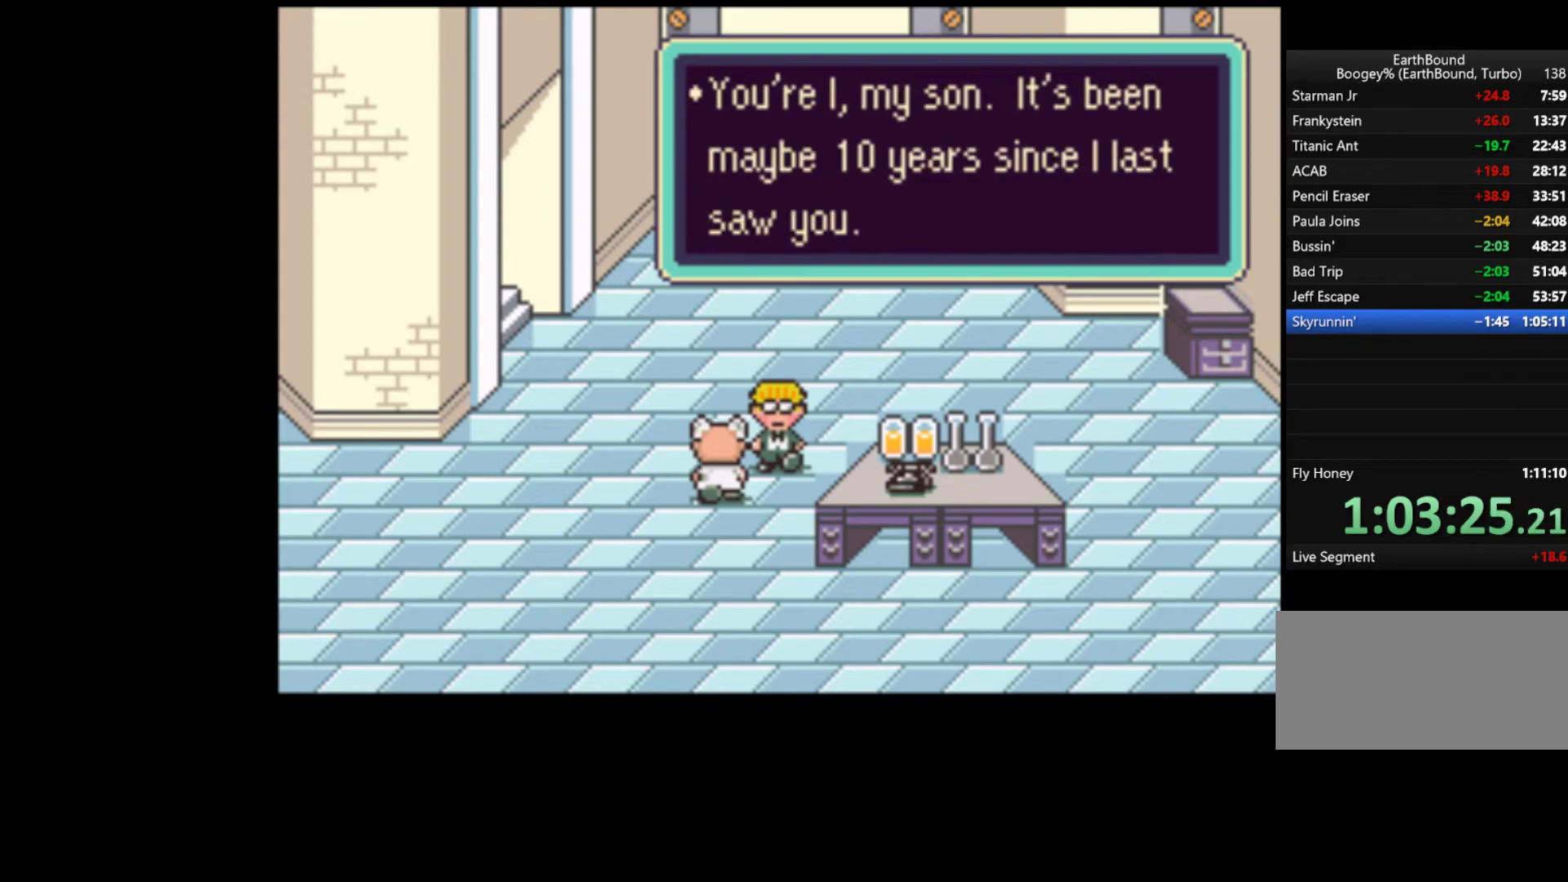
{"buttons": ["B", "SELECT"], "events": [[17, "SELECT", "up"], [50, "B", "down"], [50, "SELECT", "down"], [117, "B", "up"], [150, "SELECT", "up"], [183, "B", "down"], [183, "SELECT", "down"], [250, "B", "up"], [283, "SELECT", "up"], [317, "B", "down"], [317, "SELECT", "down"], [350, "B", "up"], [383, "SELECT", "up"], [450, "SELECT", "down"], [483, "B", "down"]]}
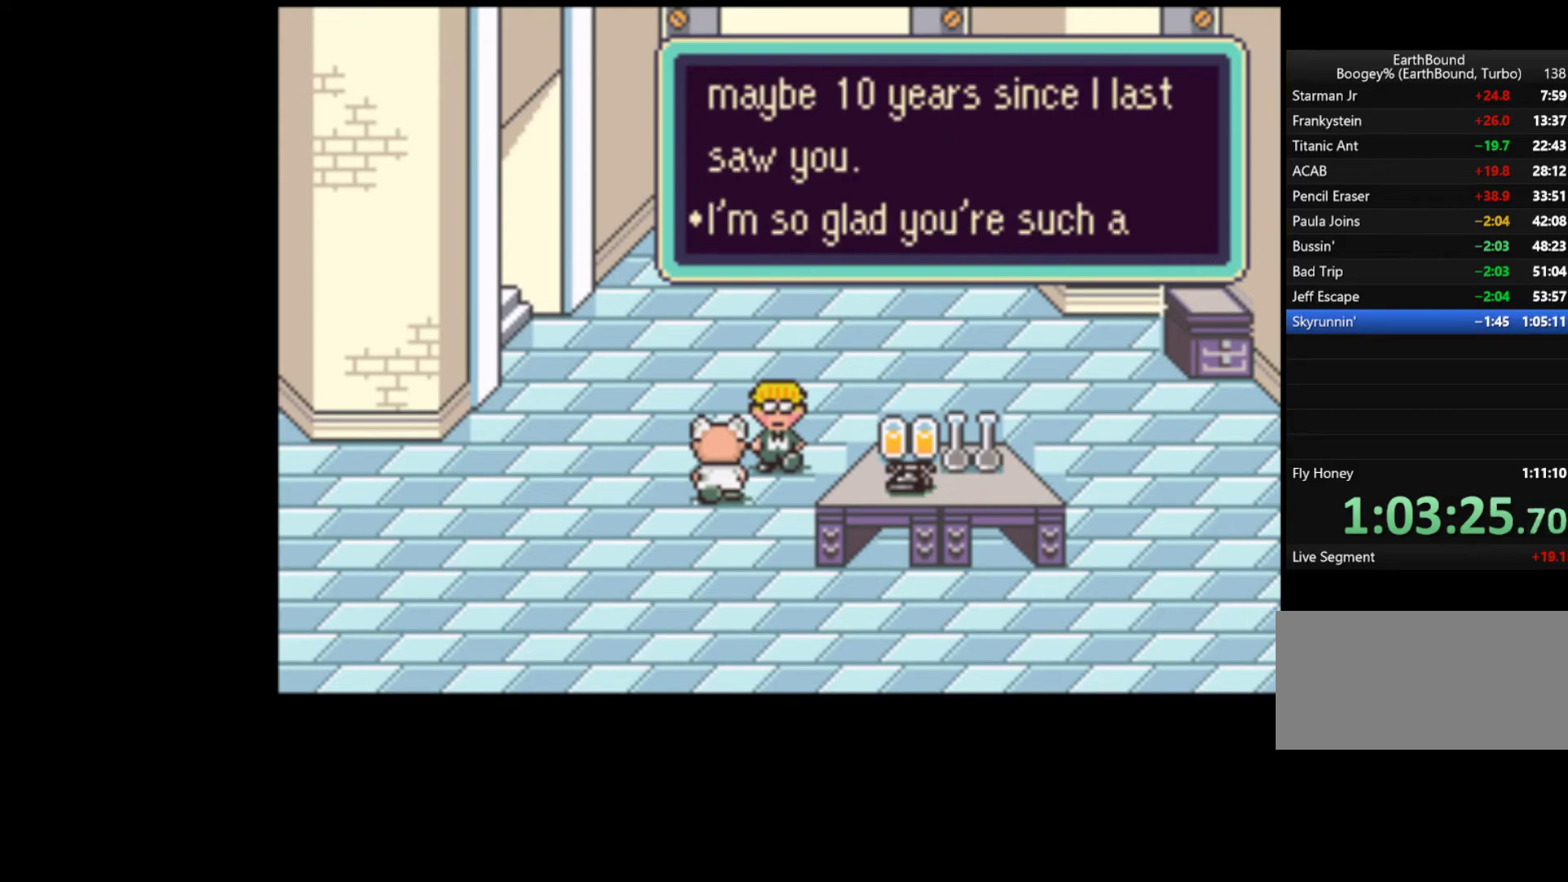
{"buttons": ["SELECT"], "events": [[50, "B", "up"], [50, "SELECT", "up"], [117, "B", "down"], [117, "SELECT", "down"], [150, "B", "up"], [183, "SELECT", "up"], [250, "SELECT", "down"], [283, "B", "down"], [317, "B", "up"], [317, "SELECT", "up"], [383, "B", "down"], [383, "SELECT", "down"], [450, "B", "up"], [450, "SELECT", "up"], [483, "SELECT", "down"]]}
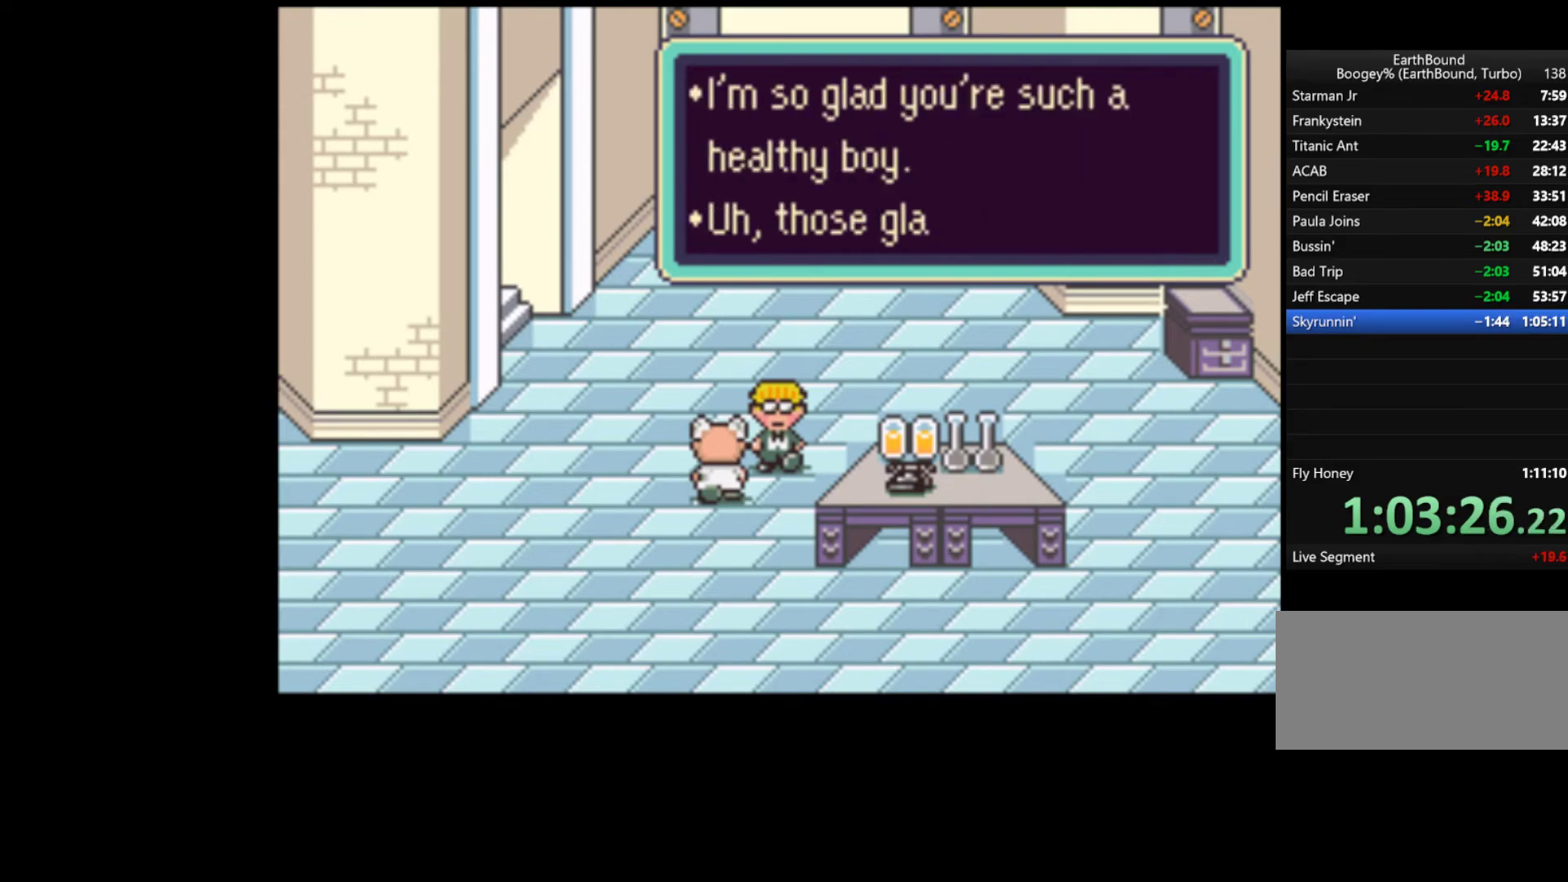
{"buttons": ["SELECT"], "events": [[17, "B", "down"], [17, "SELECT", "up"], [83, "B", "up"], [117, "B", "down"], [117, "SELECT", "down"], [183, "B", "up"], [183, "SELECT", "up"], [250, "B", "down"], [317, "B", "up"], [317, "SELECT", "down"], [383, "B", "down"], [417, "SELECT", "up"], [450, "B", "up"], [483, "SELECT", "down"]]}
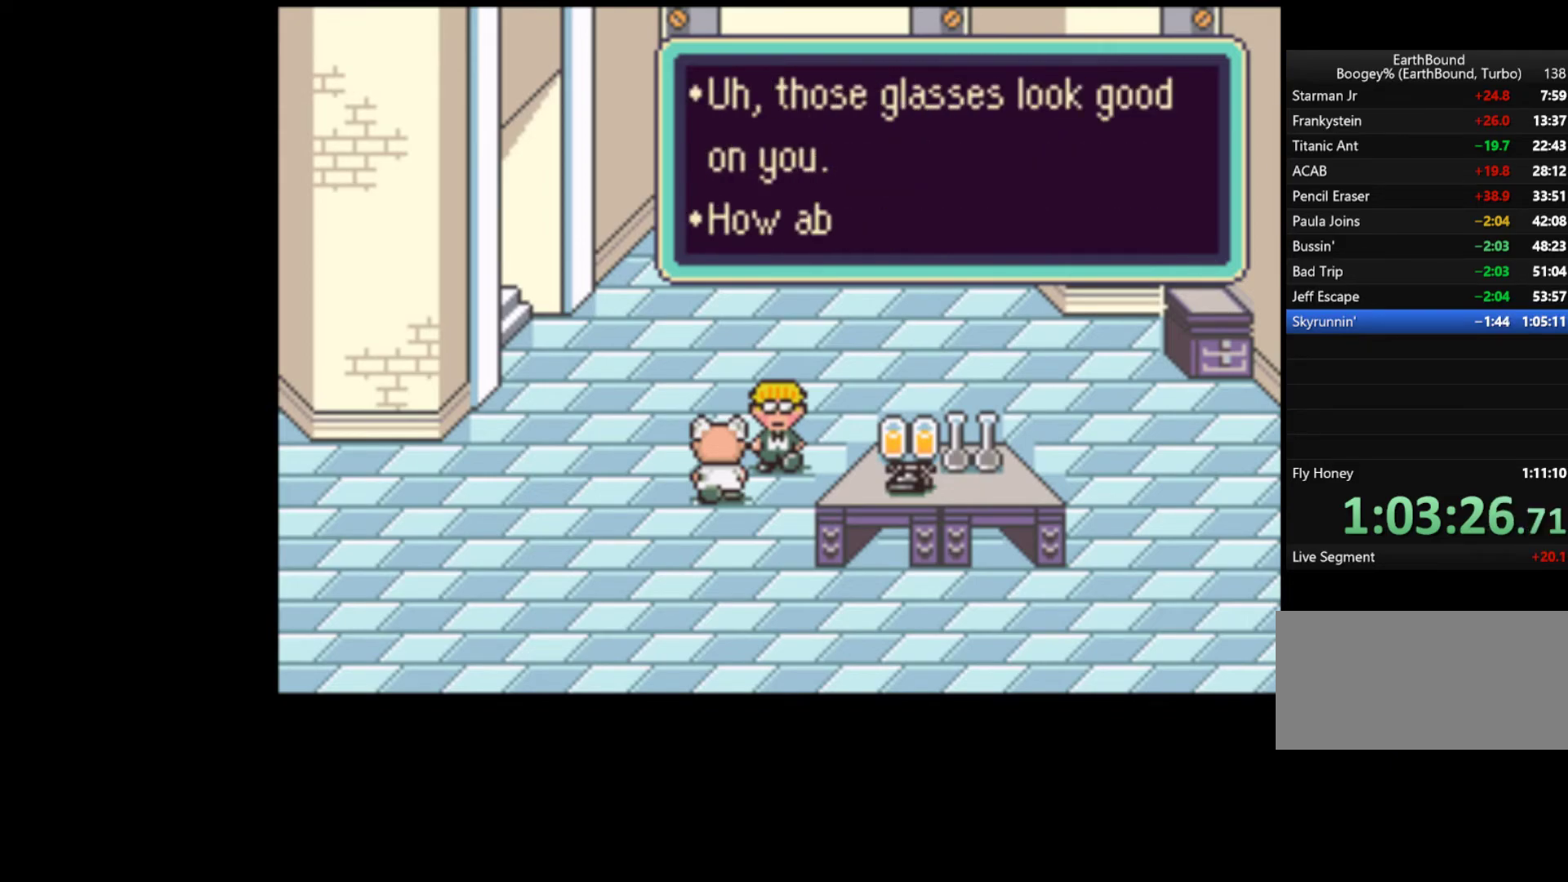
{"buttons": ["B", "SELECT"], "events": [[17, "B", "down"], [50, "B", "up"], [50, "SELECT", "up"], [117, "B", "down"], [150, "SELECT", "down"], [183, "B", "up"], [217, "SELECT", "up"], [250, "B", "down"], [283, "B", "up"], [283, "SELECT", "down"], [350, "B", "down"], [350, "SELECT", "up"], [417, "B", "up"], [417, "SELECT", "down"], [450, "B", "down"], [450, "SELECT", "up"], [483, "SELECT", "down"]]}
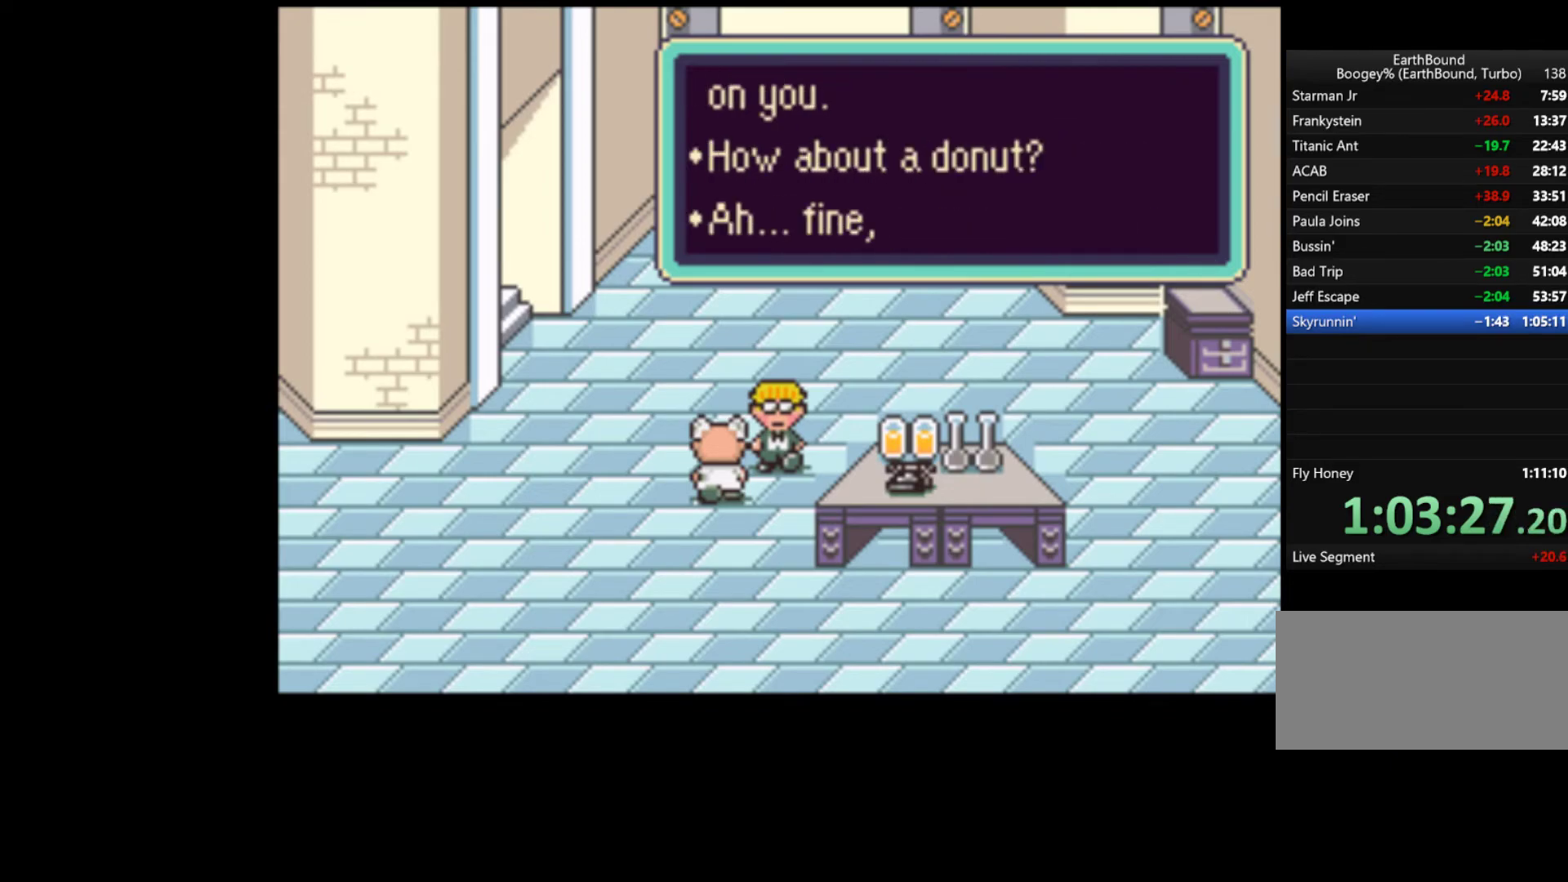
{"buttons": ["SELECT"], "events": [[17, "B", "up"], [83, "B", "down"], [83, "SELECT", "up"], [117, "B", "up"], [150, "SELECT", "down"], [217, "B", "down"], [217, "SELECT", "up"], [250, "B", "up"], [350, "SELECT", "down"], [383, "B", "down"], [417, "SELECT", "up"], [450, "B", "up"], [483, "SELECT", "down"]]}
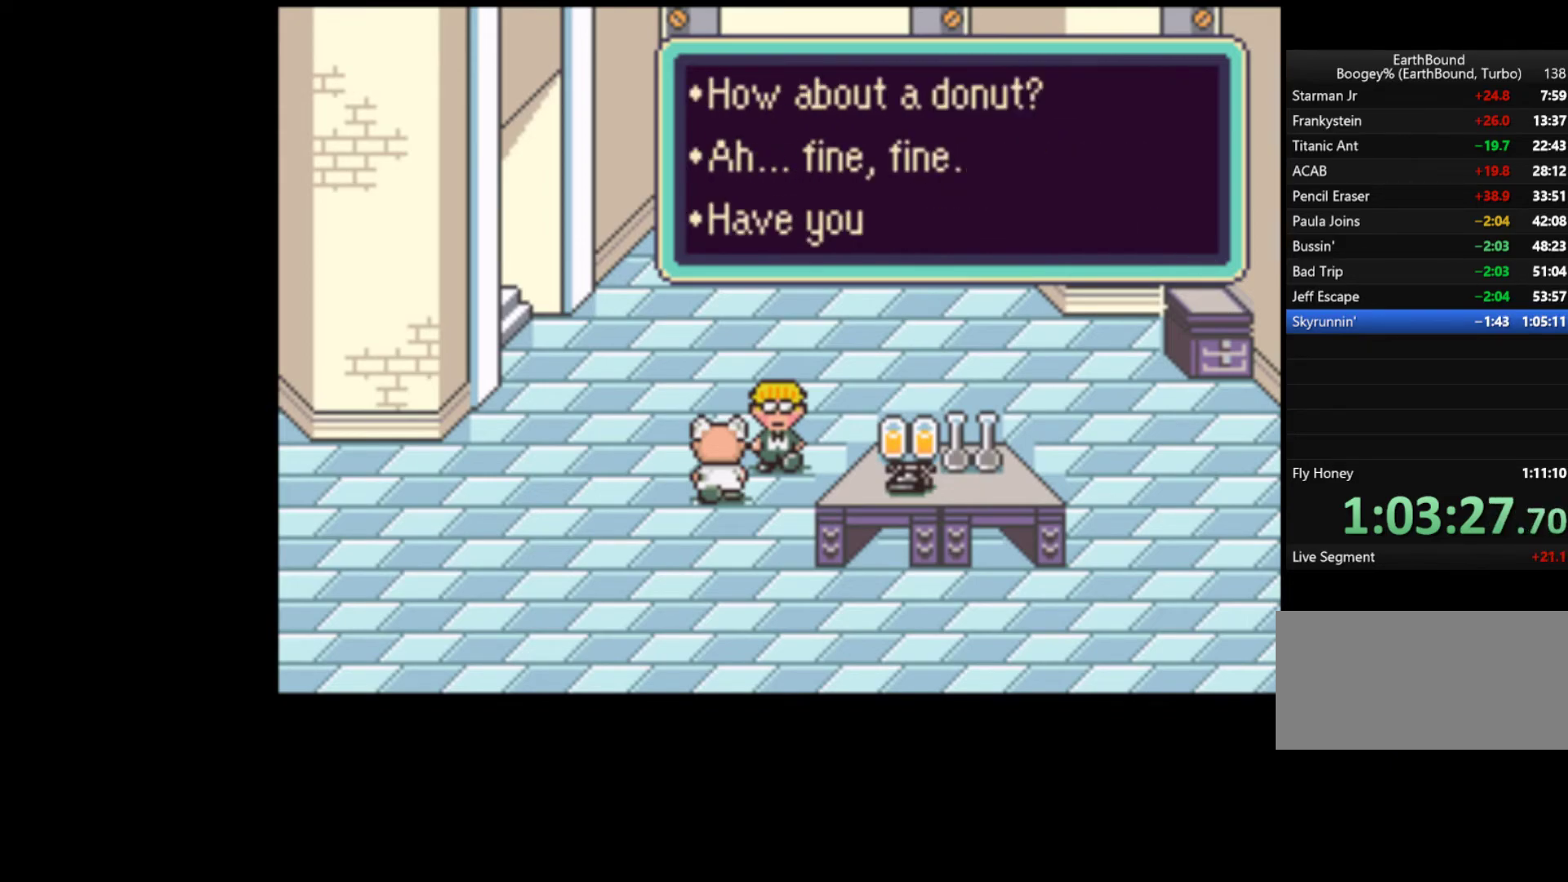
{"buttons": [], "events": [[17, "B", "down"], [83, "B", "up"], [83, "SELECT", "up"], [150, "B", "down"], [150, "SELECT", "down"], [217, "SELECT", "up"], [250, "B", "up"], [283, "SELECT", "down"], [317, "B", "down"], [383, "B", "up"], [383, "SELECT", "up"], [450, "B", "down"], [483, "B", "up"]]}